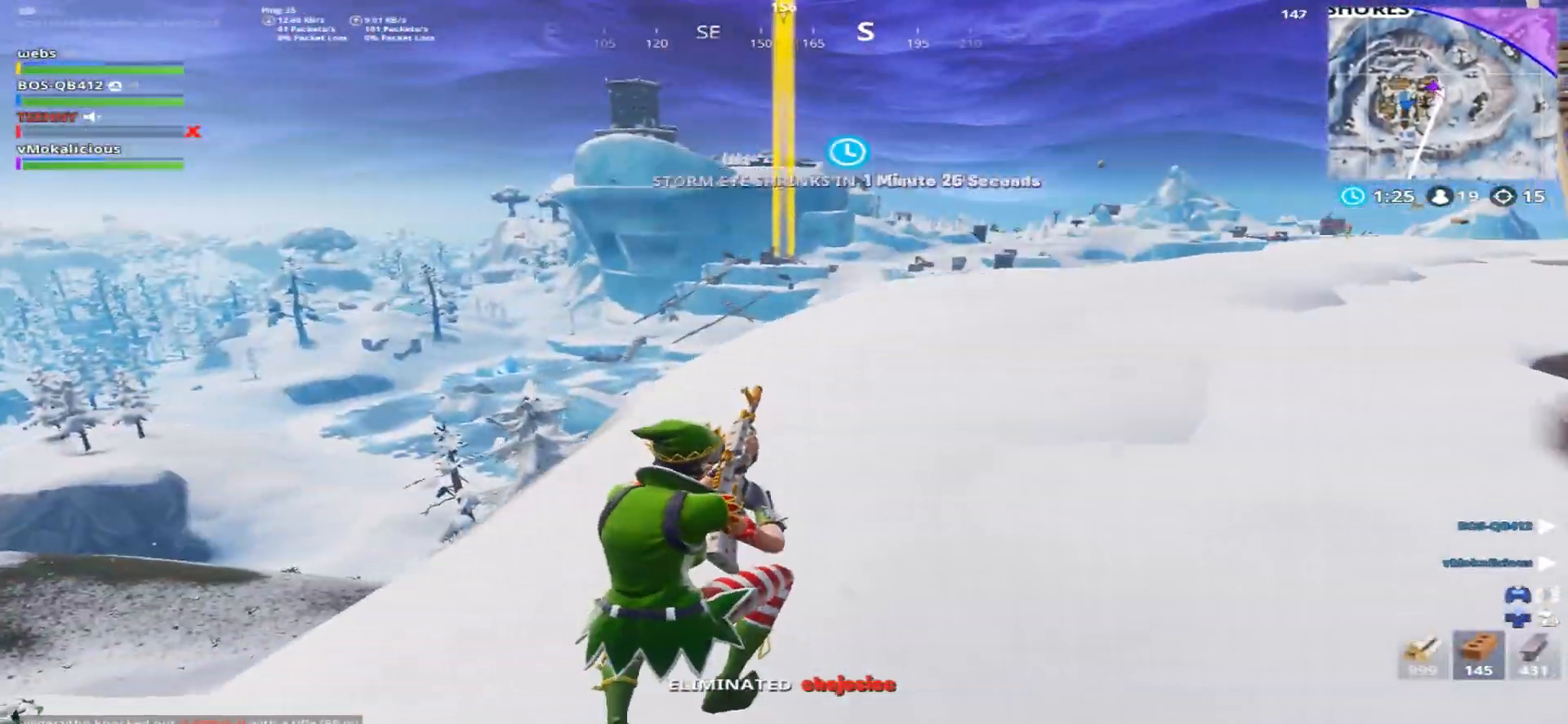
Gameplay with a controller (PlayStation layout); each line is a JSON object with the inputs held at the frame after it. "events" lists button and stick changes between this image and that frame as [ms after this image, input, new state], when the widget could be followed in between.
{"buttons": [], "left_stick": "up", "right_stick": "center", "events": [[101, "right_stick", "right"], [367, "right_stick", "center"]]}
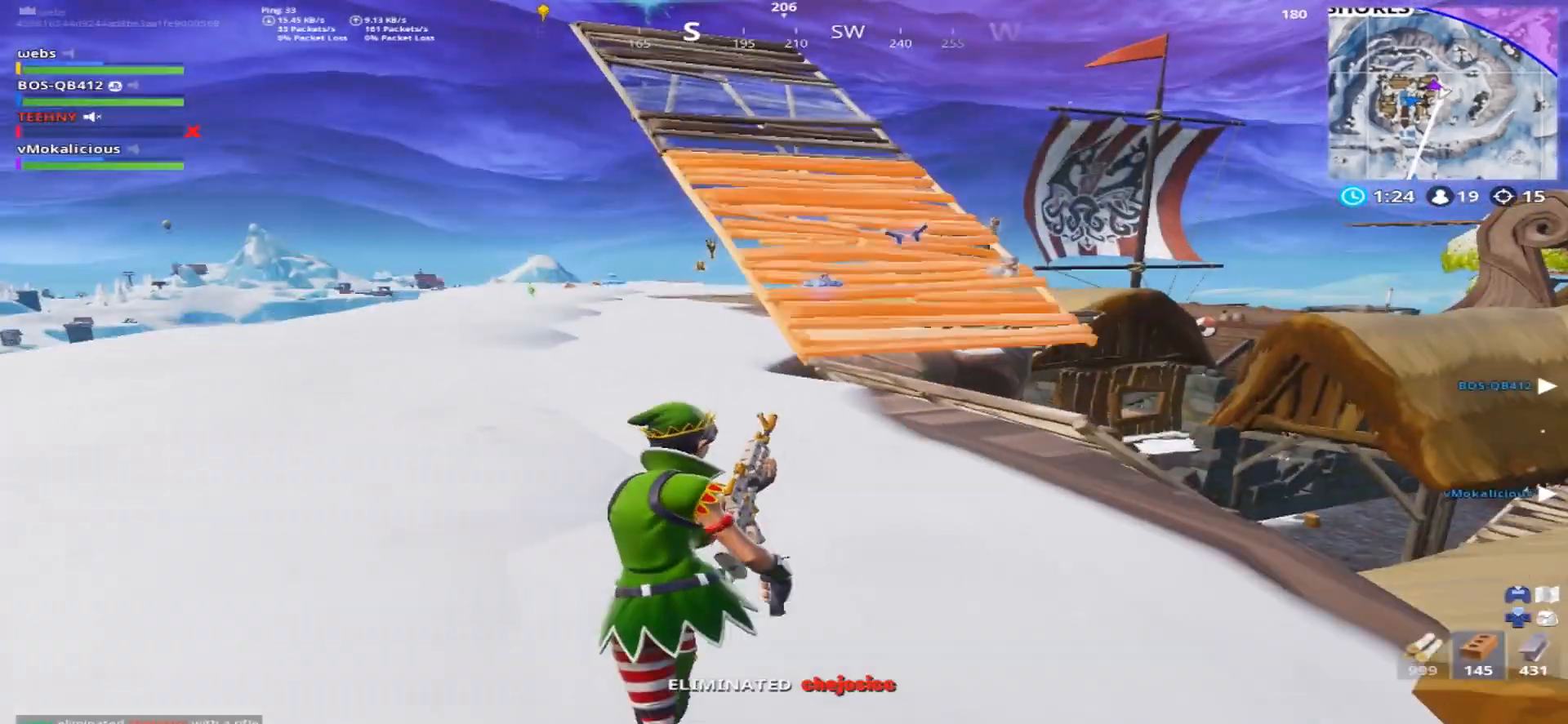
{"buttons": [], "left_stick": "up", "right_stick": "center", "events": []}
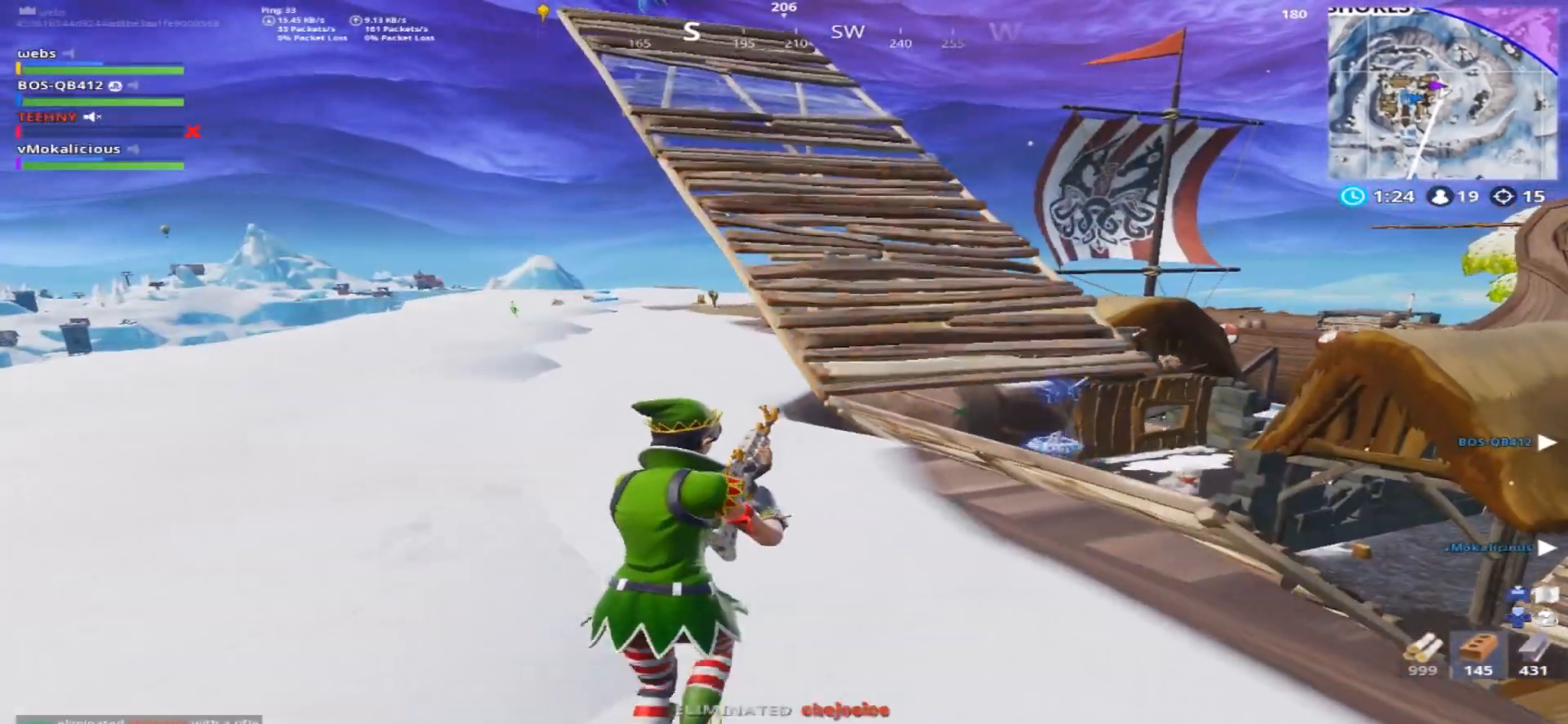
{"buttons": [], "left_stick": "up", "right_stick": "center", "events": [[66, "right_stick", "right"], [250, "right_stick", "center"]]}
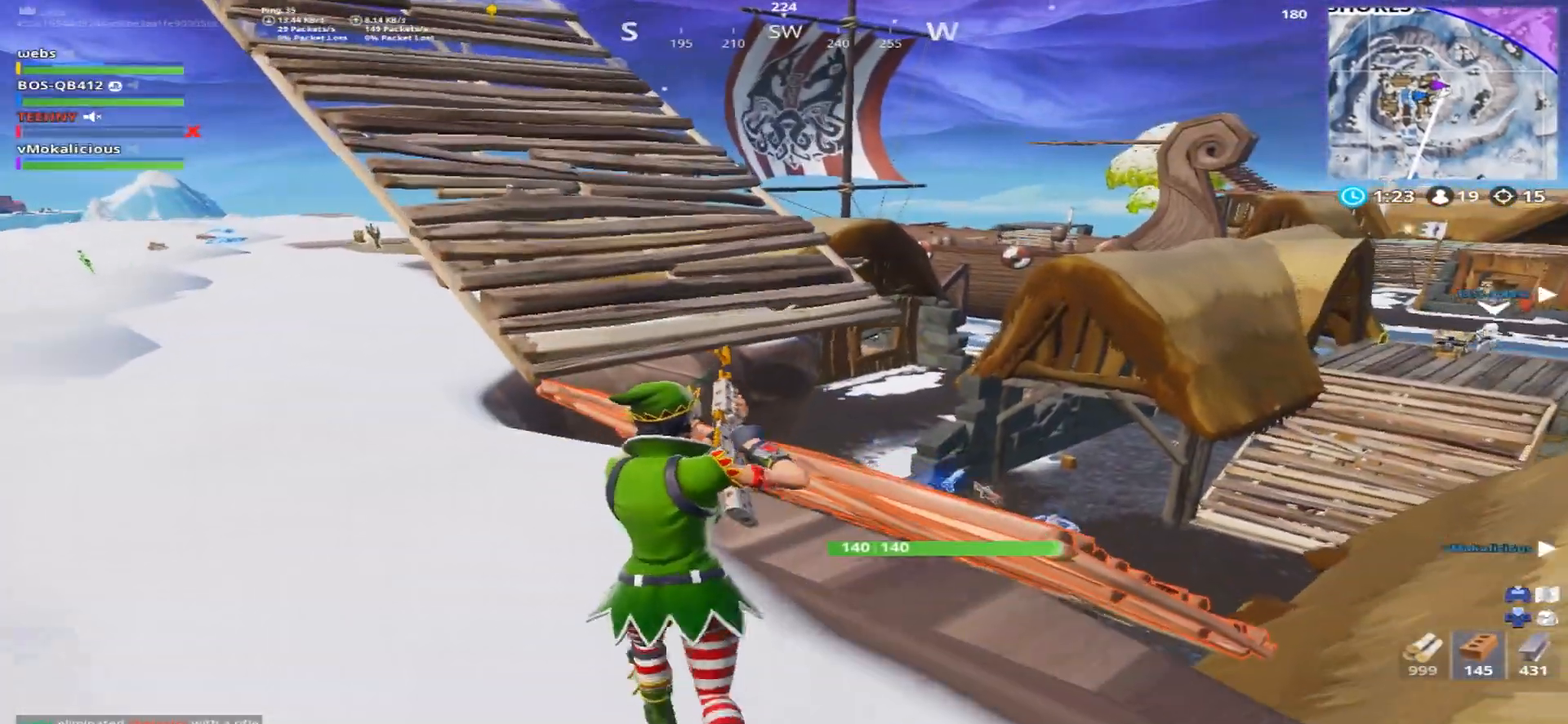
{"buttons": [], "left_stick": "up-right", "right_stick": "down-right", "events": [[284, "right_stick", "down-right"], [384, "left_stick", "up-right"]]}
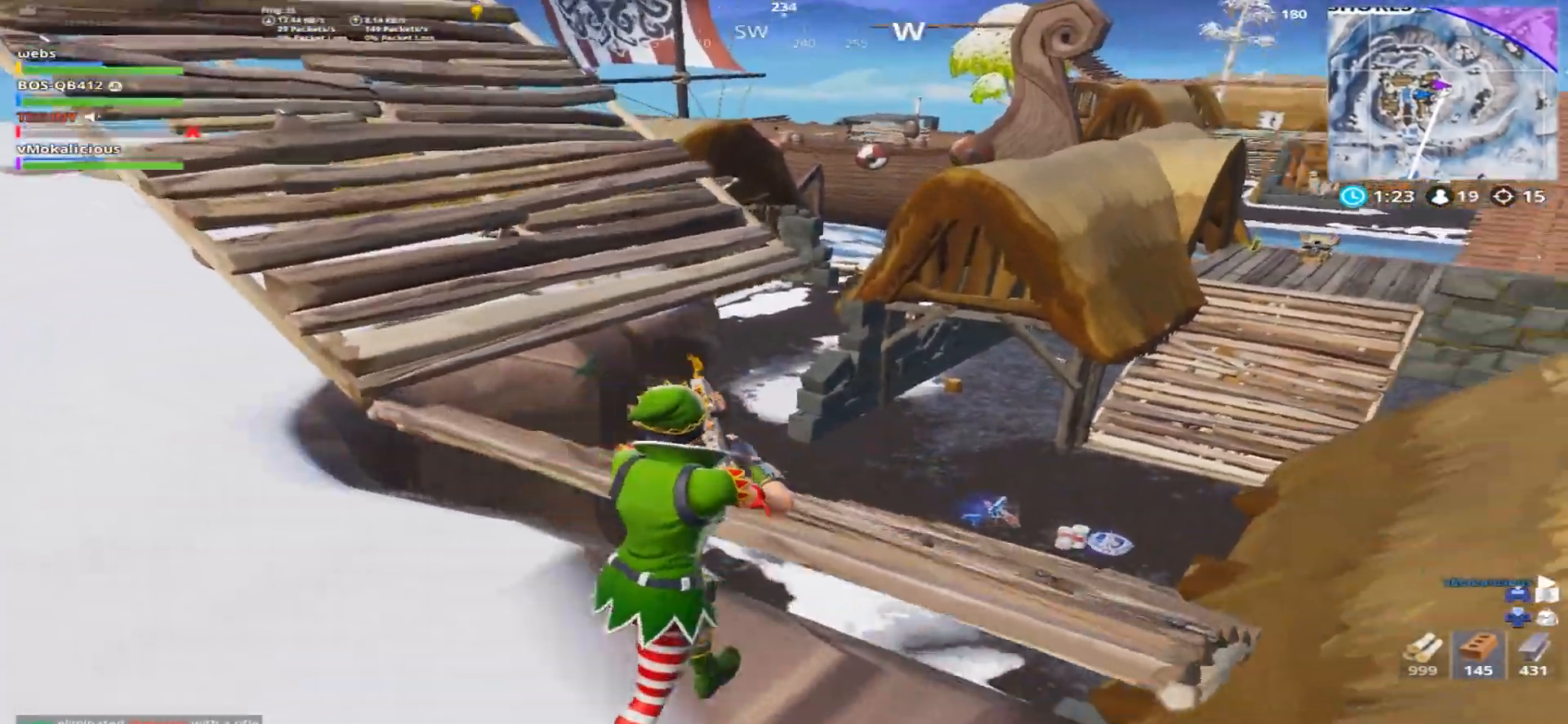
{"buttons": [], "left_stick": "up-right", "right_stick": "down", "events": [[66, "CROSS", "down"], [100, "R1", "down"], [200, "CROSS", "up"], [217, "right_stick", "center"], [250, "R1", "up"], [383, "right_stick", "down"], [400, "SQUARE", "down"], [450, "SQUARE", "up"]]}
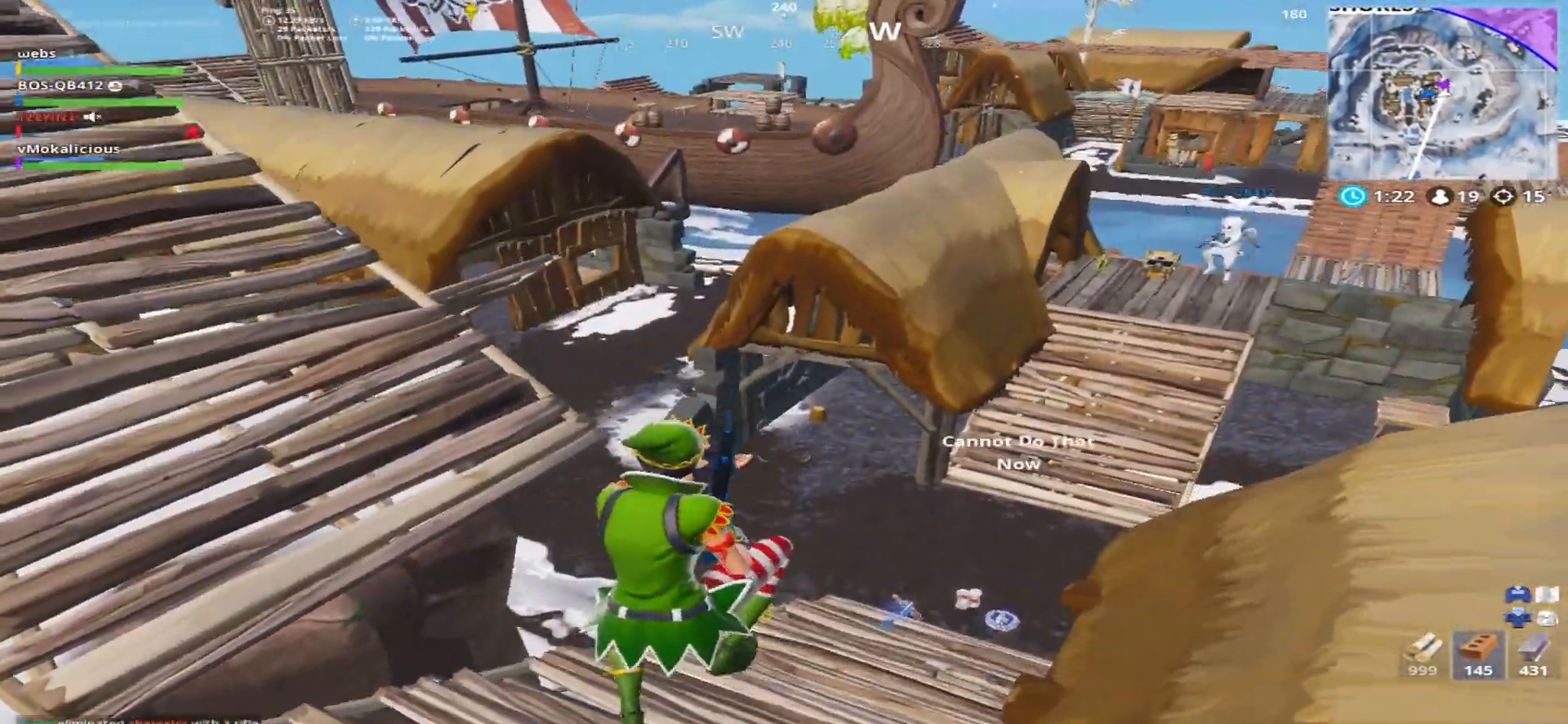
{"buttons": [], "left_stick": "up", "right_stick": "right", "events": [[17, "left_stick", "up"], [50, "SQUARE", "down"], [150, "SQUARE", "up"], [167, "right_stick", "center"], [200, "R1", "down"], [284, "R1", "up"], [434, "right_stick", "right"]]}
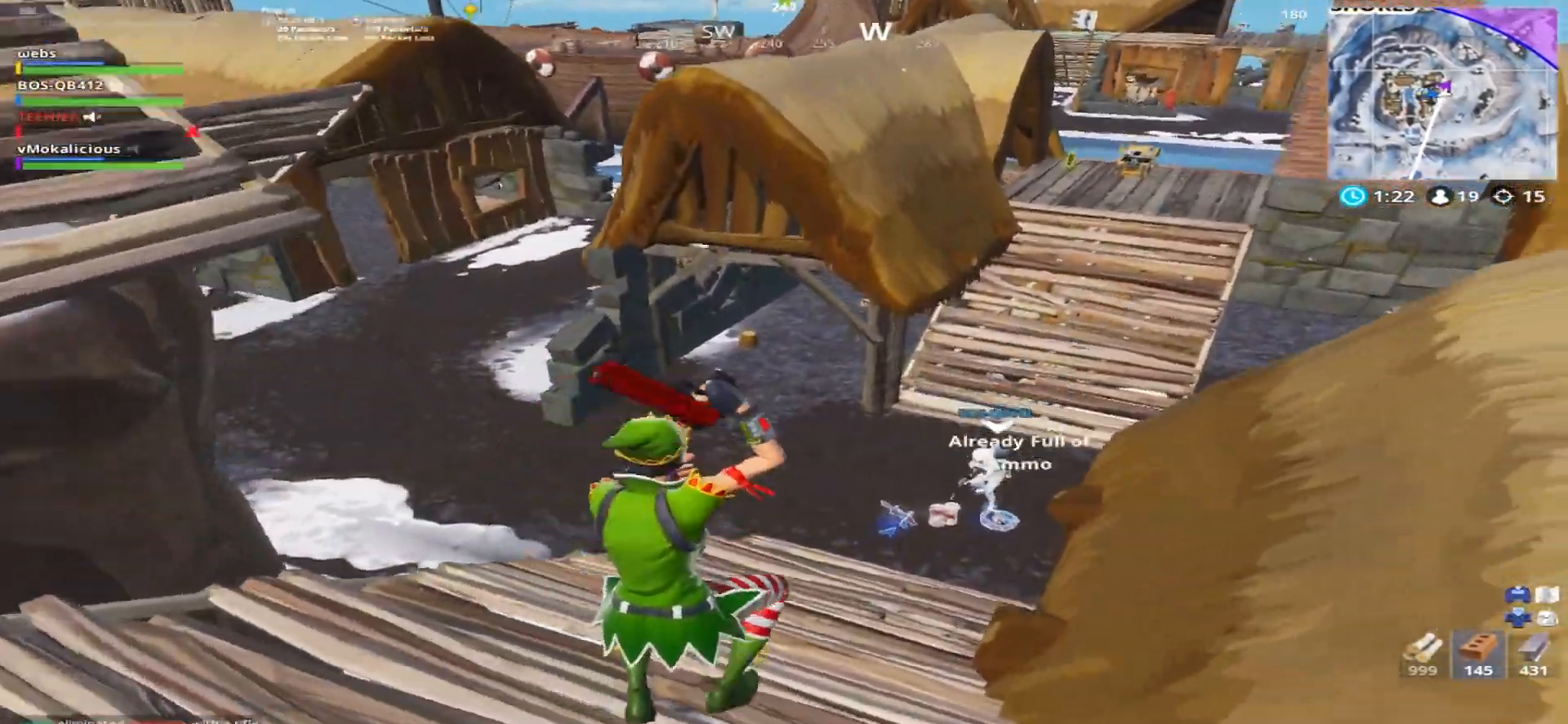
{"buttons": [], "left_stick": "up", "right_stick": "center", "events": [[117, "right_stick", "up"], [250, "CROSS", "down"], [300, "SQUARE", "down"], [317, "CROSS", "up"], [317, "right_stick", "center"], [350, "SQUARE", "up"], [450, "SQUARE", "down"], [500, "SQUARE", "up"]]}
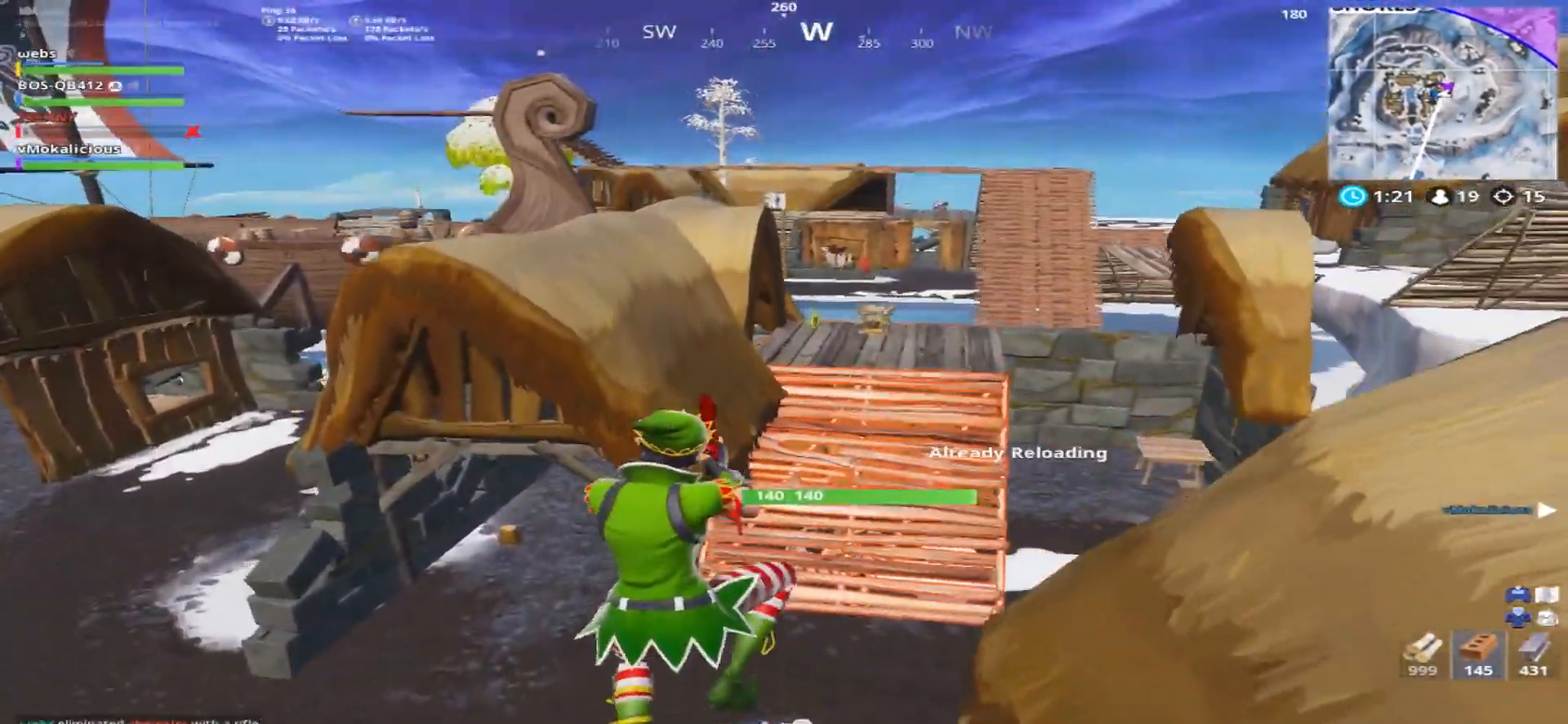
{"buttons": [], "left_stick": "up-right", "right_stick": "down", "events": [[50, "SQUARE", "down"], [100, "SQUARE", "up"], [184, "left_stick", "up-right"], [384, "right_stick", "down"]]}
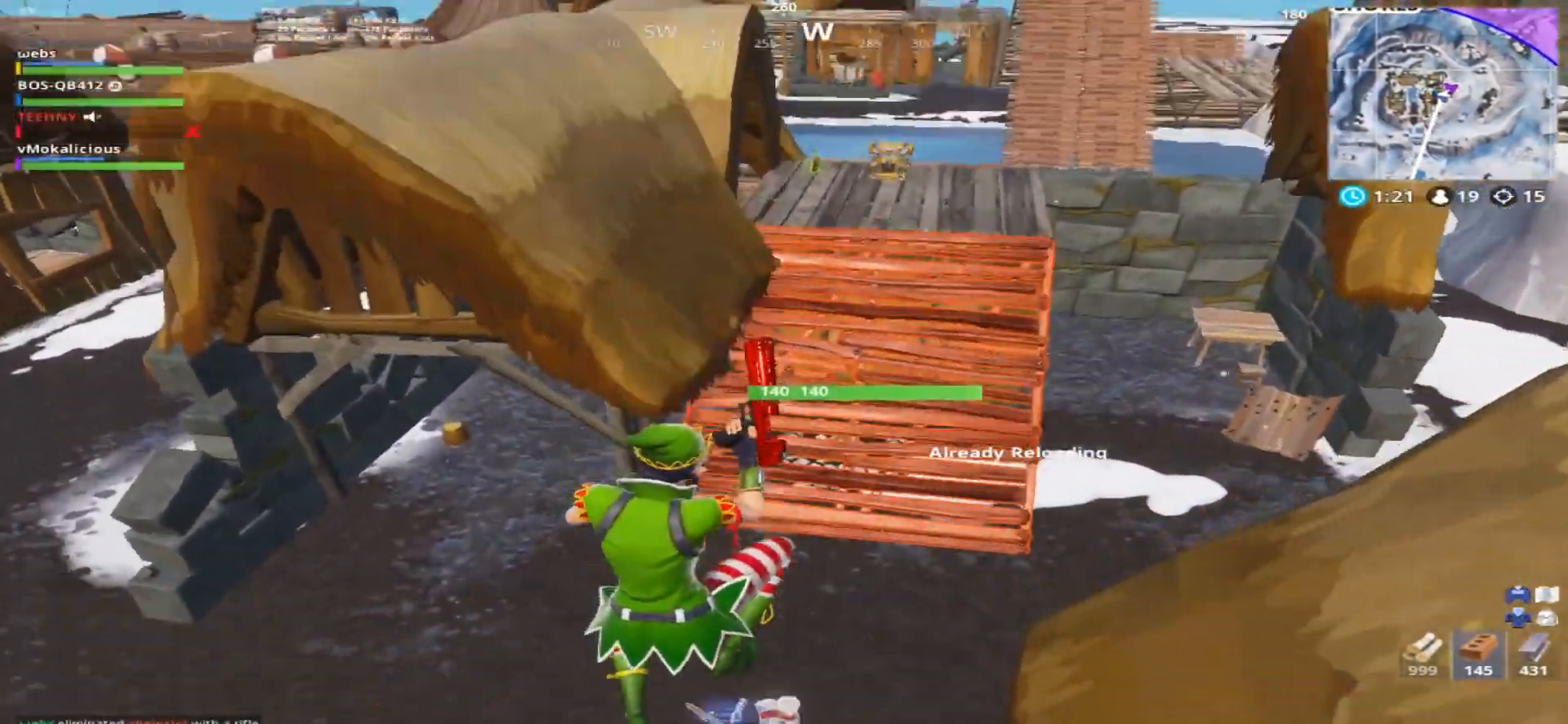
{"buttons": [], "left_stick": "up-left", "right_stick": "up-left", "events": [[50, "left_stick", "up"], [100, "right_stick", "center"], [417, "right_stick", "up-left"], [500, "left_stick", "up-left"]]}
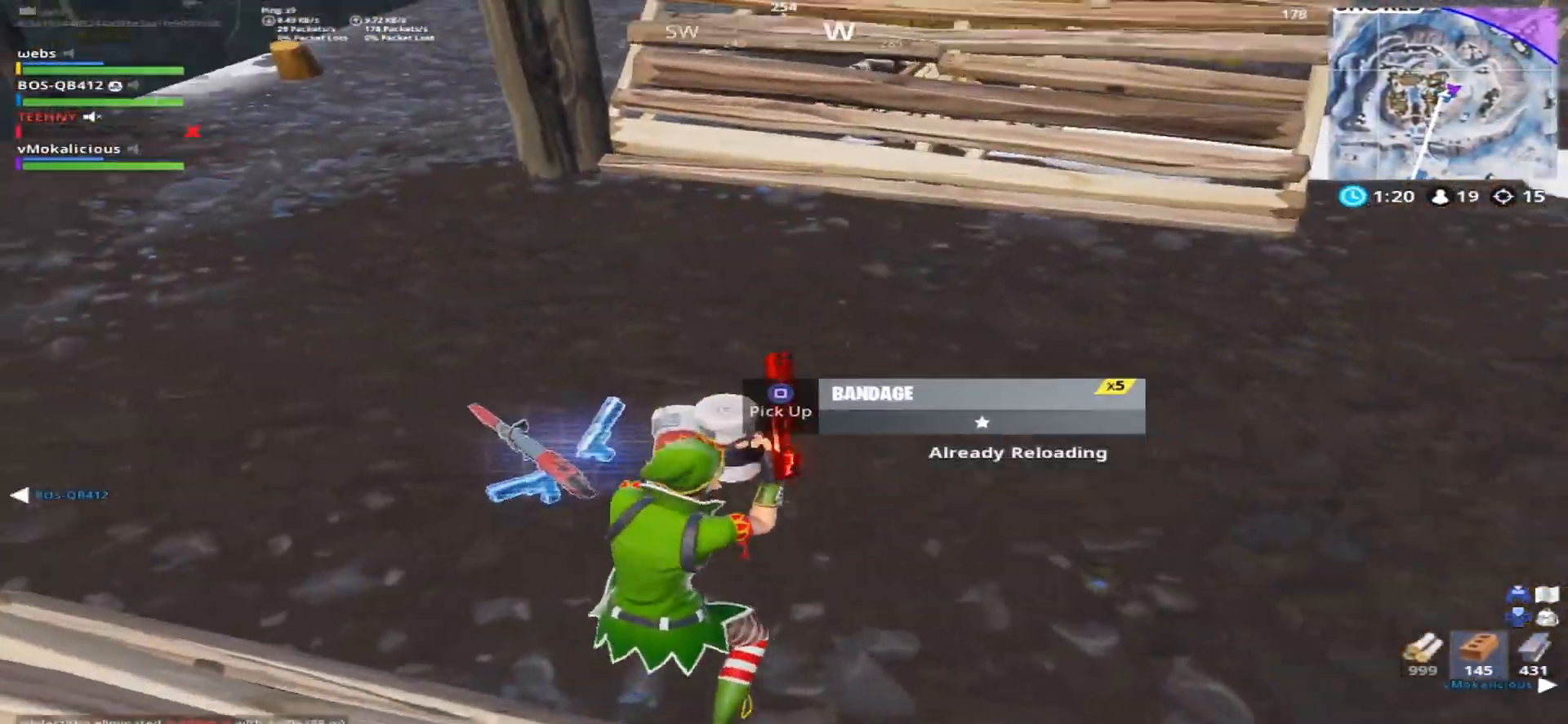
{"buttons": [], "left_stick": "up-right", "right_stick": "up", "events": [[217, "left_stick", "up"], [301, "right_stick", "up-right"], [417, "left_stick", "up-right"], [501, "right_stick", "up"]]}
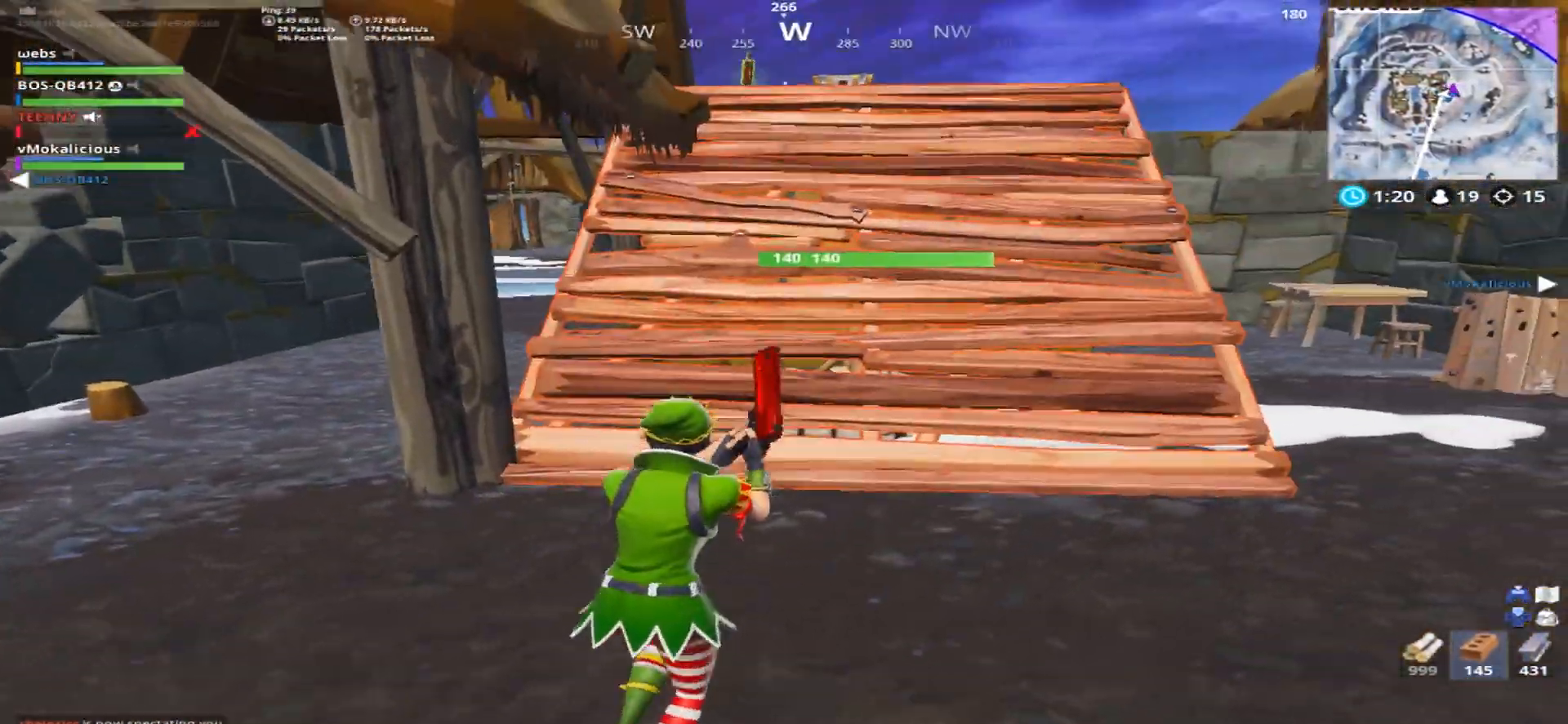
{"buttons": [], "left_stick": "up", "right_stick": "up", "events": [[33, "left_stick", "up"]]}
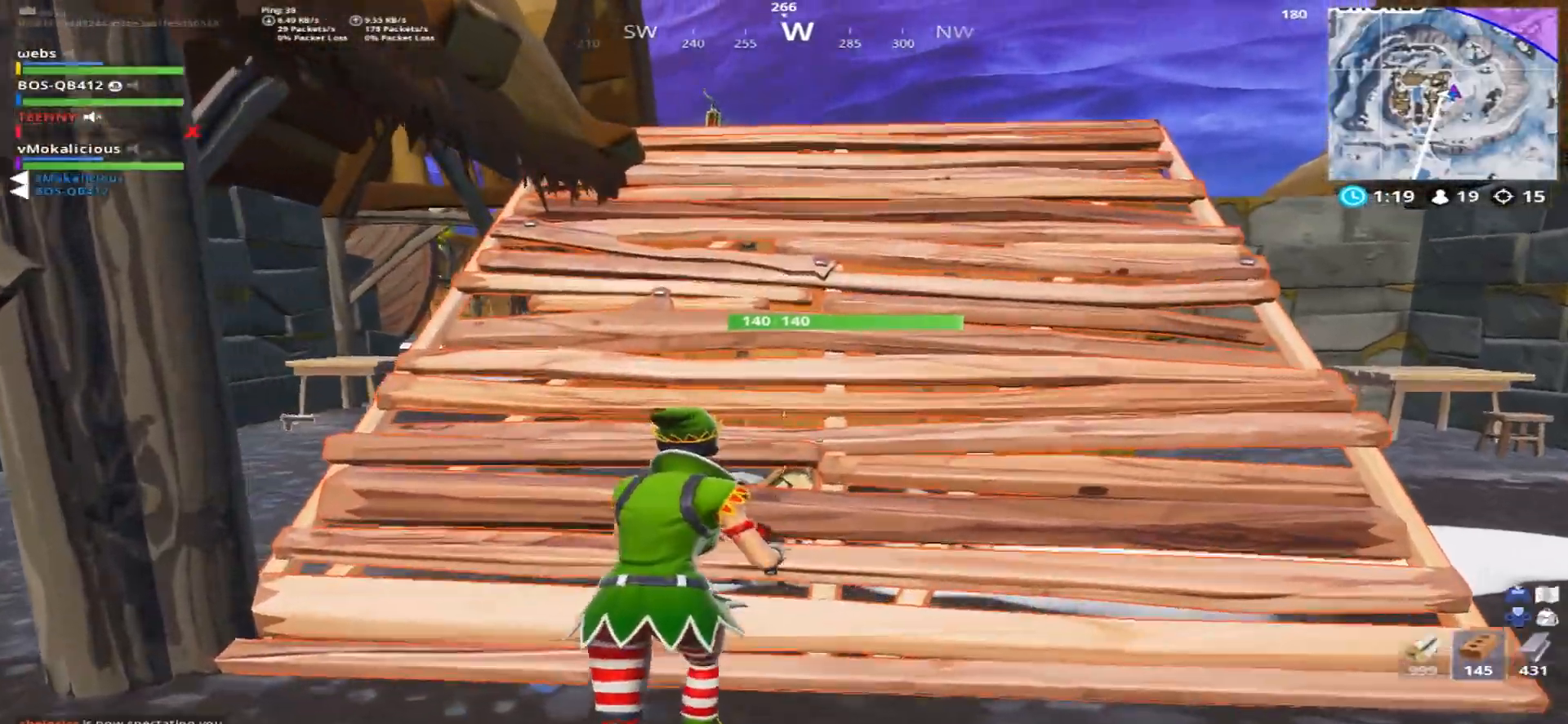
{"buttons": [], "left_stick": "up", "right_stick": "down-left", "events": [[84, "right_stick", "center"], [184, "CROSS", "down"], [200, "right_stick", "left"], [267, "right_stick", "down-left"], [301, "CROSS", "up"]]}
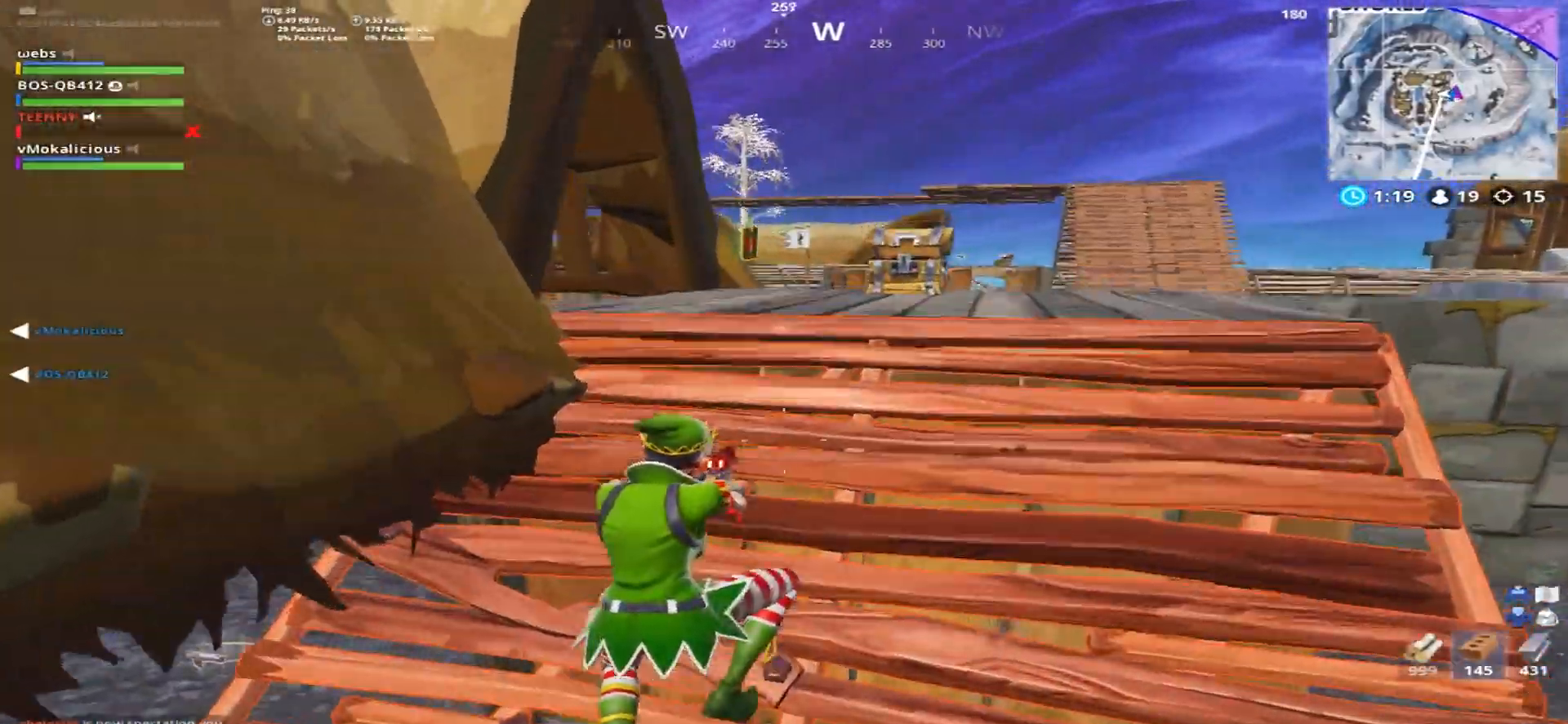
{"buttons": ["TRIANGLE", "L1"], "left_stick": "up", "right_stick": "center", "events": [[150, "L1", "down"], [200, "L1", "up"], [233, "TRIANGLE", "down"], [317, "L1", "down"], [317, "TRIANGLE", "up"], [333, "right_stick", "center"], [383, "L1", "up"], [434, "TRIANGLE", "down"], [500, "L1", "down"]]}
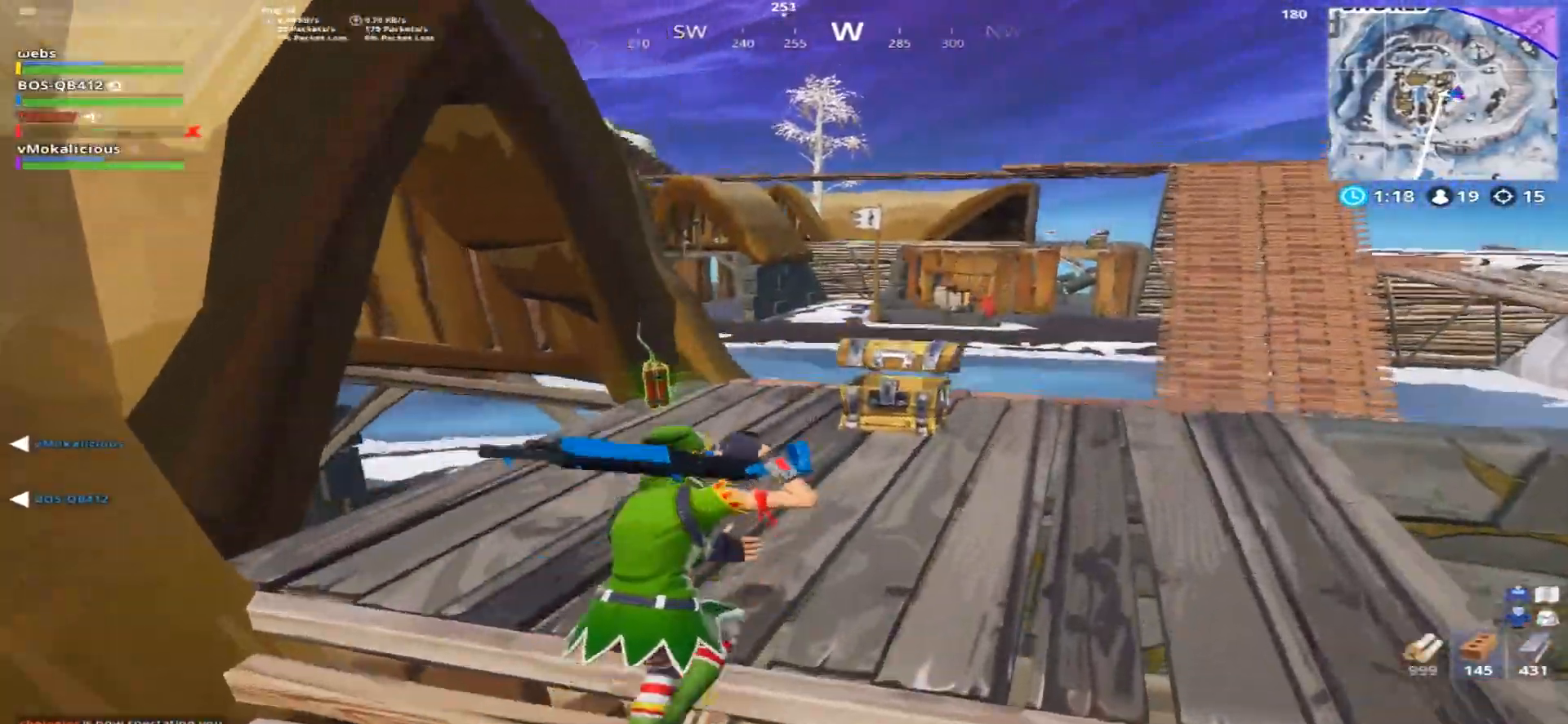
{"buttons": ["SQUARE"], "left_stick": "up-right", "right_stick": "right", "events": [[34, "TRIANGLE", "up"], [100, "L1", "up"], [117, "TRIANGLE", "down"], [134, "right_stick", "down-left"], [200, "TRIANGLE", "up"], [251, "left_stick", "up-right"], [334, "SQUARE", "down"], [417, "right_stick", "right"], [434, "SQUARE", "up"], [501, "SQUARE", "down"]]}
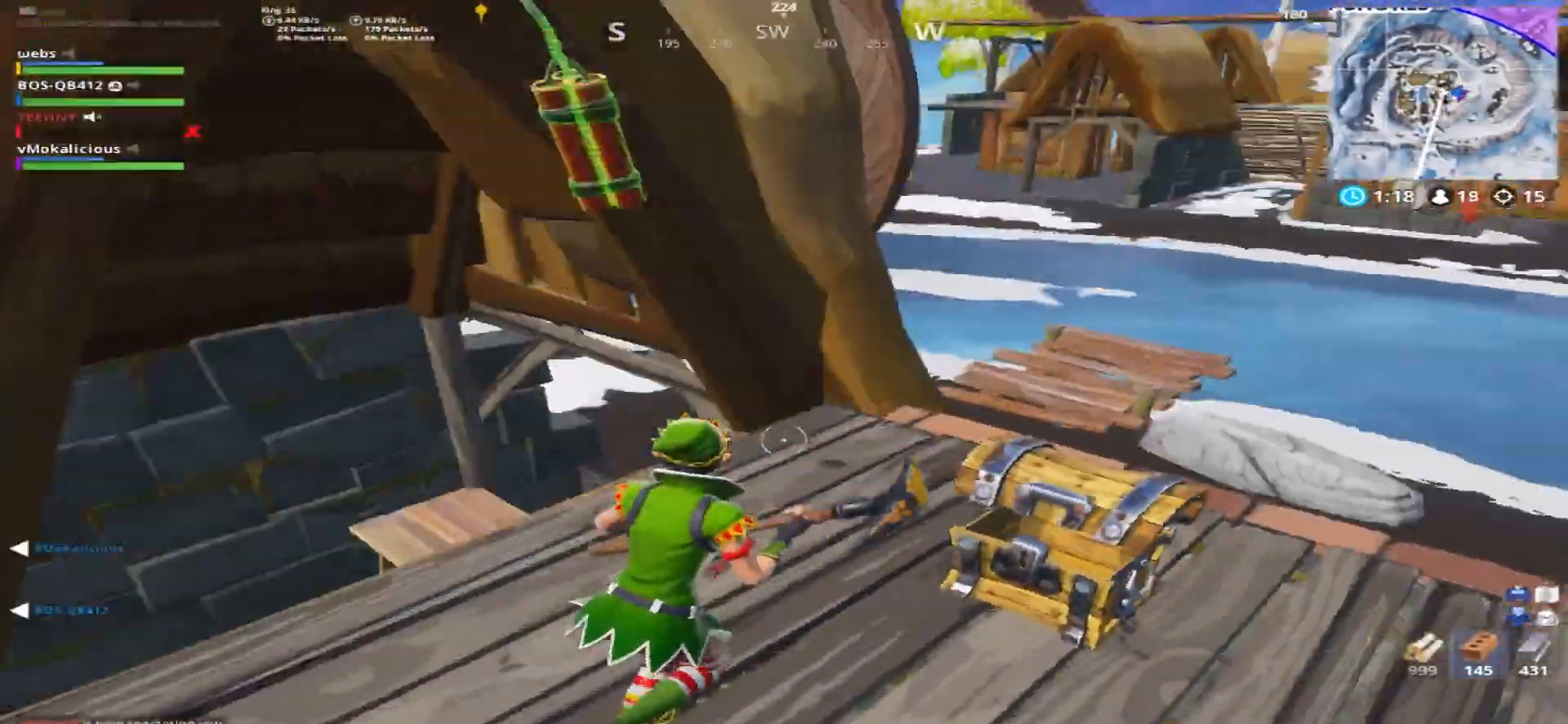
{"buttons": ["R1"], "left_stick": "up", "right_stick": "down-left", "events": [[100, "SQUARE", "up"], [133, "right_stick", "center"], [183, "left_stick", "up"], [400, "R1", "down"], [500, "right_stick", "down-left"]]}
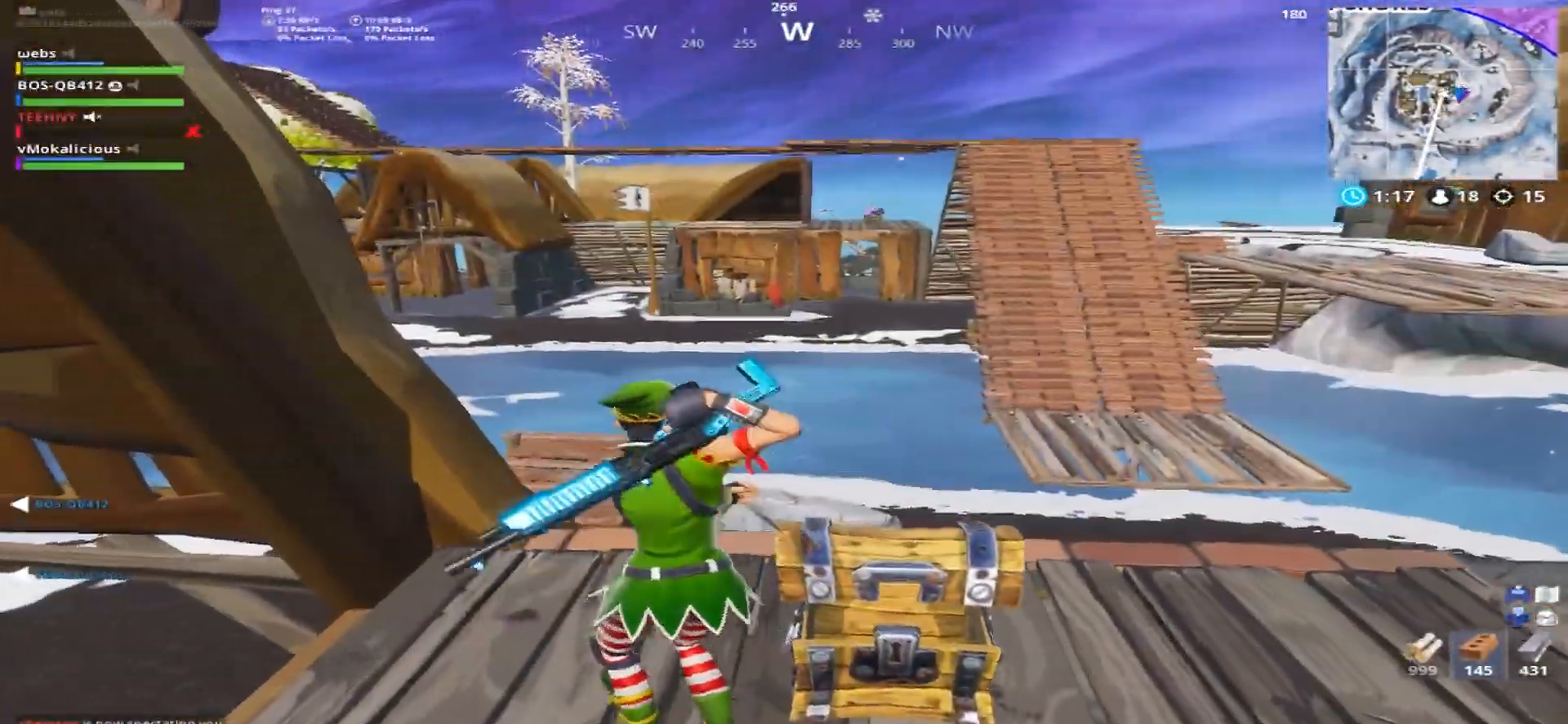
{"buttons": [], "left_stick": "right", "right_stick": "center", "events": [[17, "R1", "up"], [34, "left_stick", "up-left"], [84, "right_stick", "center"], [134, "CIRCLE", "down"], [200, "left_stick", "up"], [251, "CIRCLE", "up"], [301, "left_stick", "up-right"], [317, "SQUARE", "down"], [434, "SQUARE", "up"], [467, "left_stick", "right"]]}
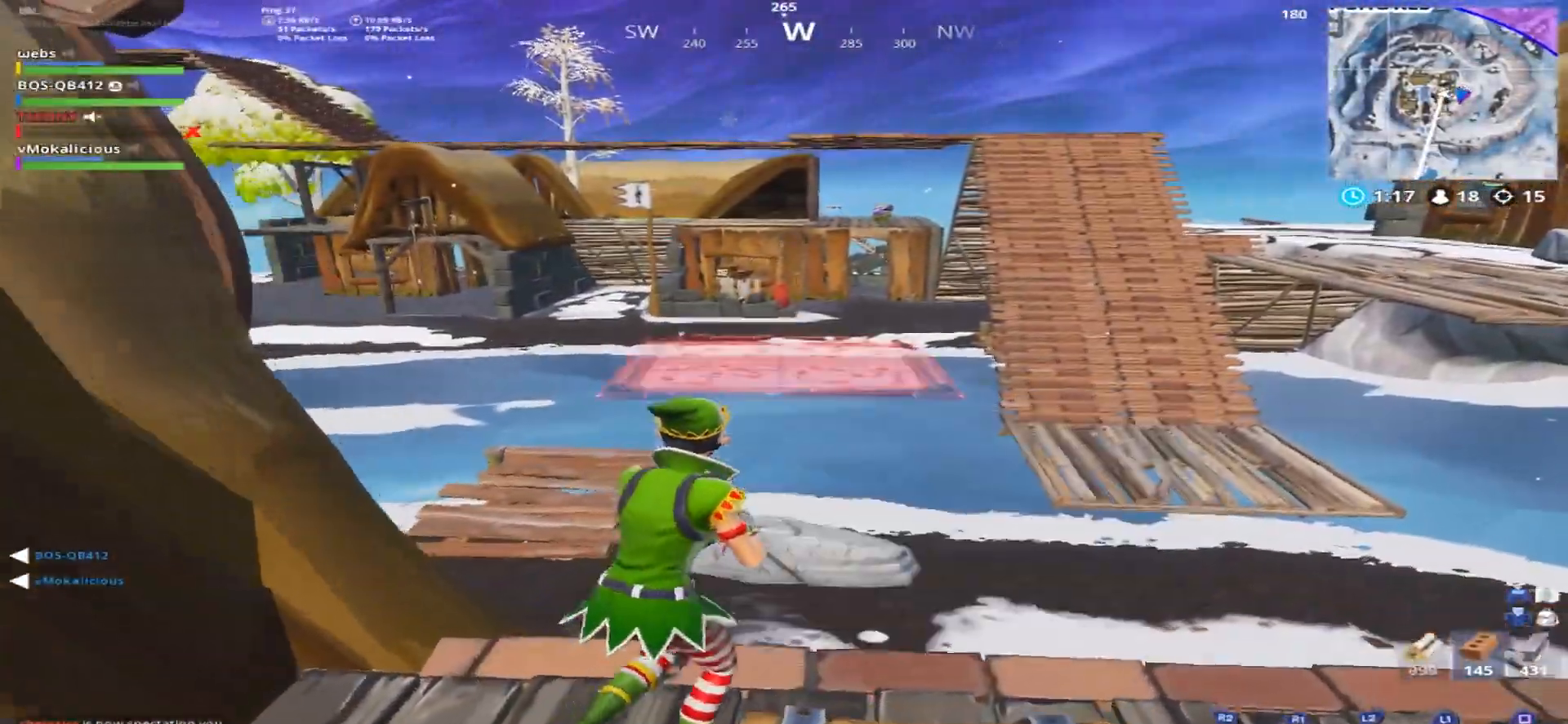
{"buttons": ["R1"], "left_stick": "center", "right_stick": "center", "events": [[50, "left_stick", "center"], [66, "R1", "down"], [200, "R1", "up"], [450, "R1", "down"]]}
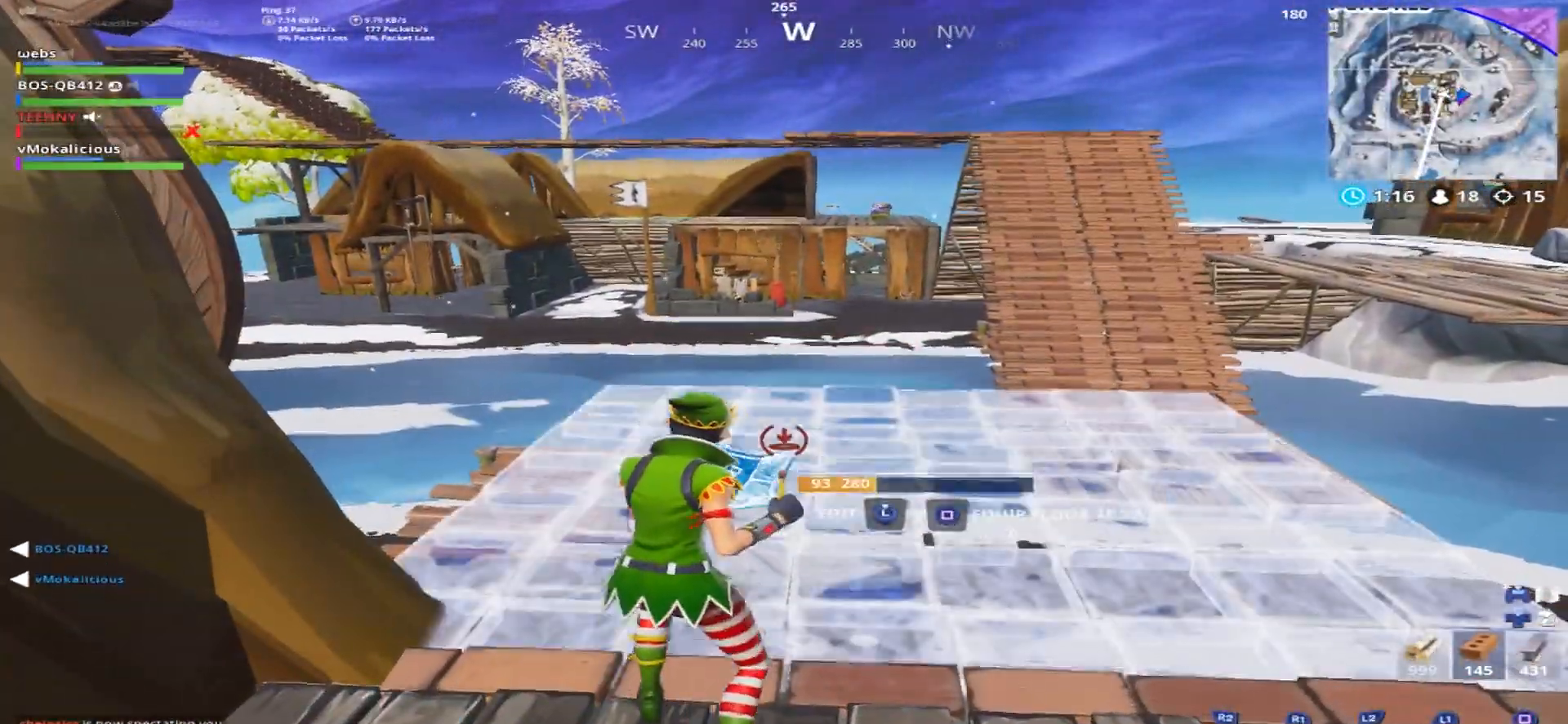
{"buttons": [], "left_stick": "center", "right_stick": "center", "events": [[67, "left_stick", "down-left"], [100, "R1", "up"], [117, "SQUARE", "down"], [217, "SQUARE", "up"], [217, "left_stick", "center"], [334, "DPAD_LEFT", "down"], [384, "DPAD_LEFT", "up"]]}
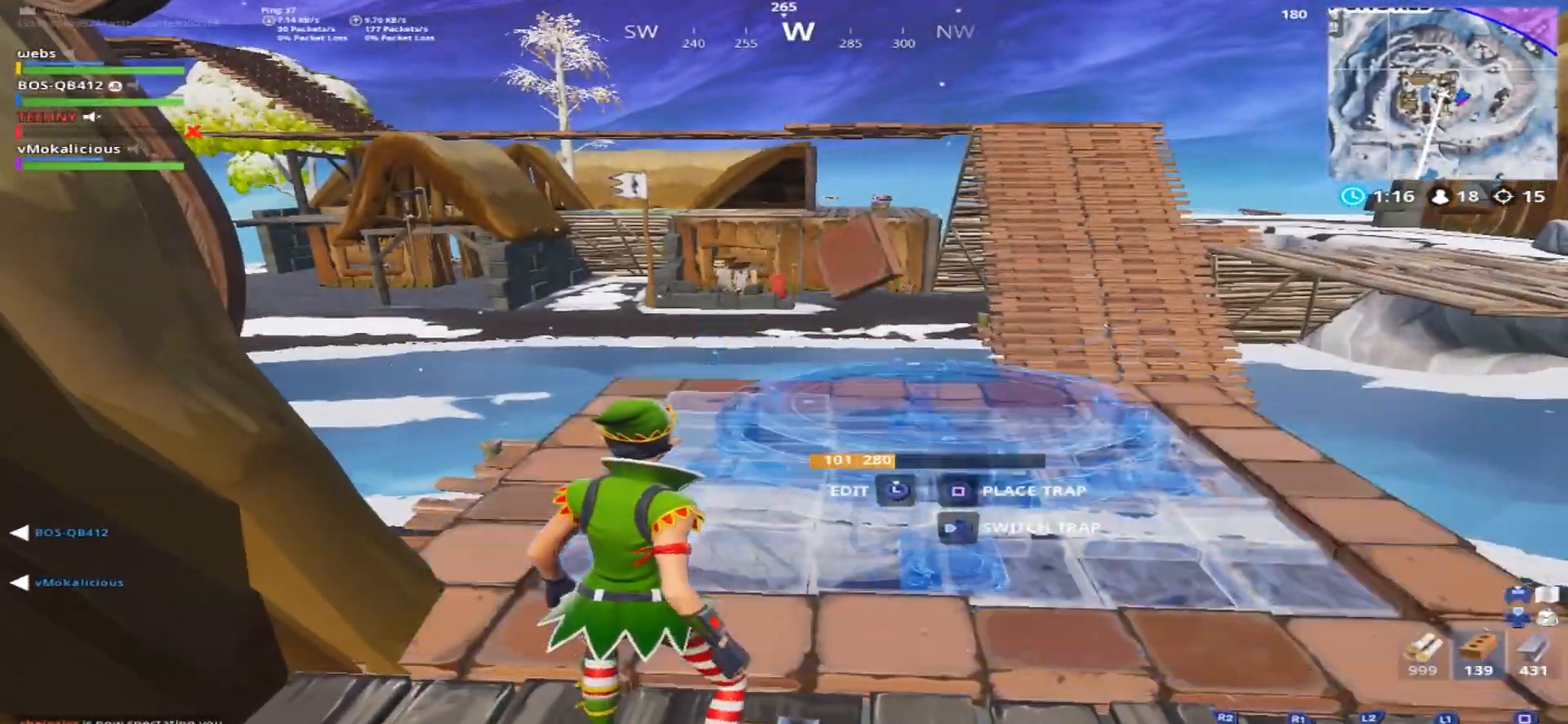
{"buttons": [], "left_stick": "center", "right_stick": "center", "events": [[150, "SQUARE", "down"], [283, "SQUARE", "up"], [333, "DPAD_LEFT", "down"], [434, "DPAD_LEFT", "up"]]}
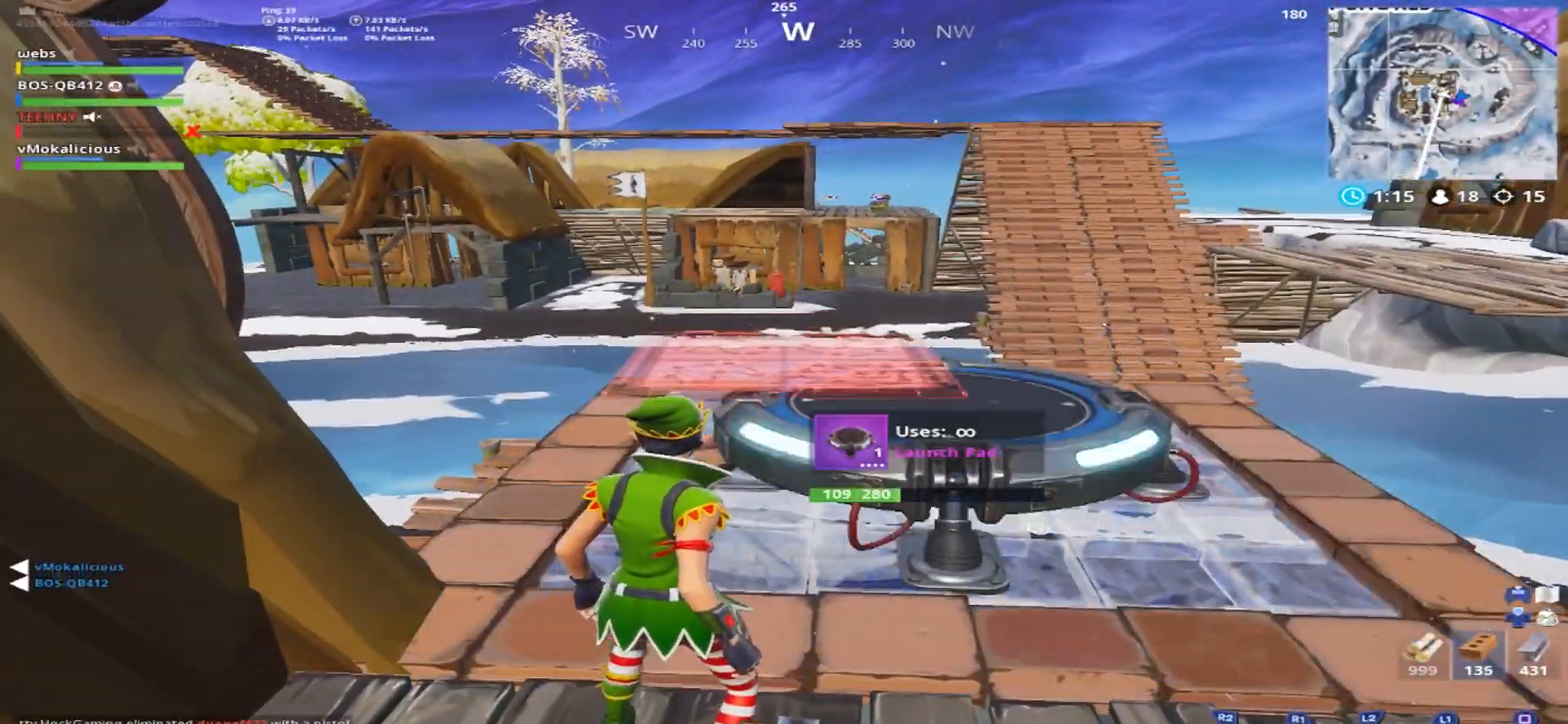
{"buttons": ["CROSS"], "left_stick": "up-right", "right_stick": "left", "events": [[117, "CIRCLE", "down"], [150, "left_stick", "up"], [184, "CIRCLE", "up"], [267, "left_stick", "up-right"], [417, "CROSS", "down"], [417, "right_stick", "left"]]}
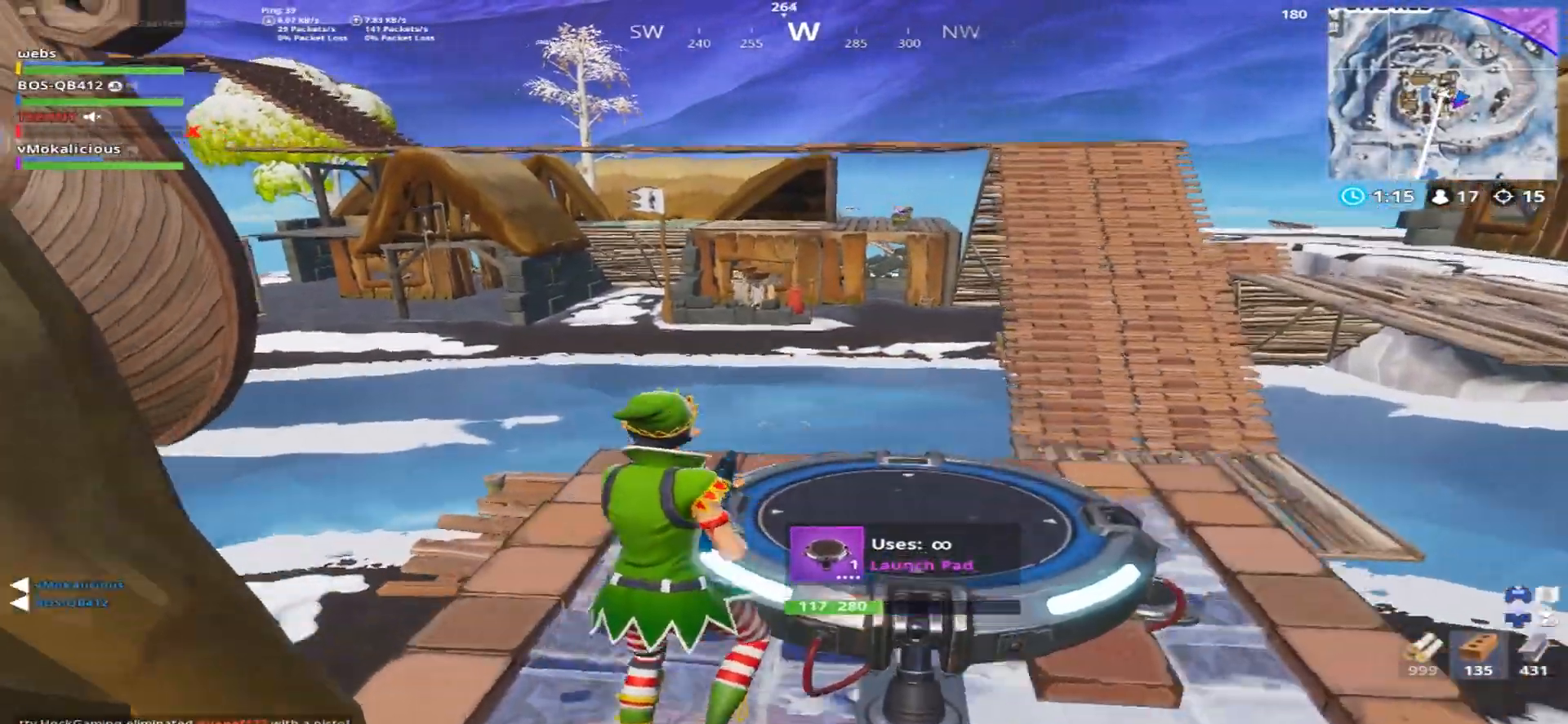
{"buttons": [], "left_stick": "up", "right_stick": "down-left", "events": [[100, "CROSS", "up"], [367, "left_stick", "up"], [467, "right_stick", "down-left"]]}
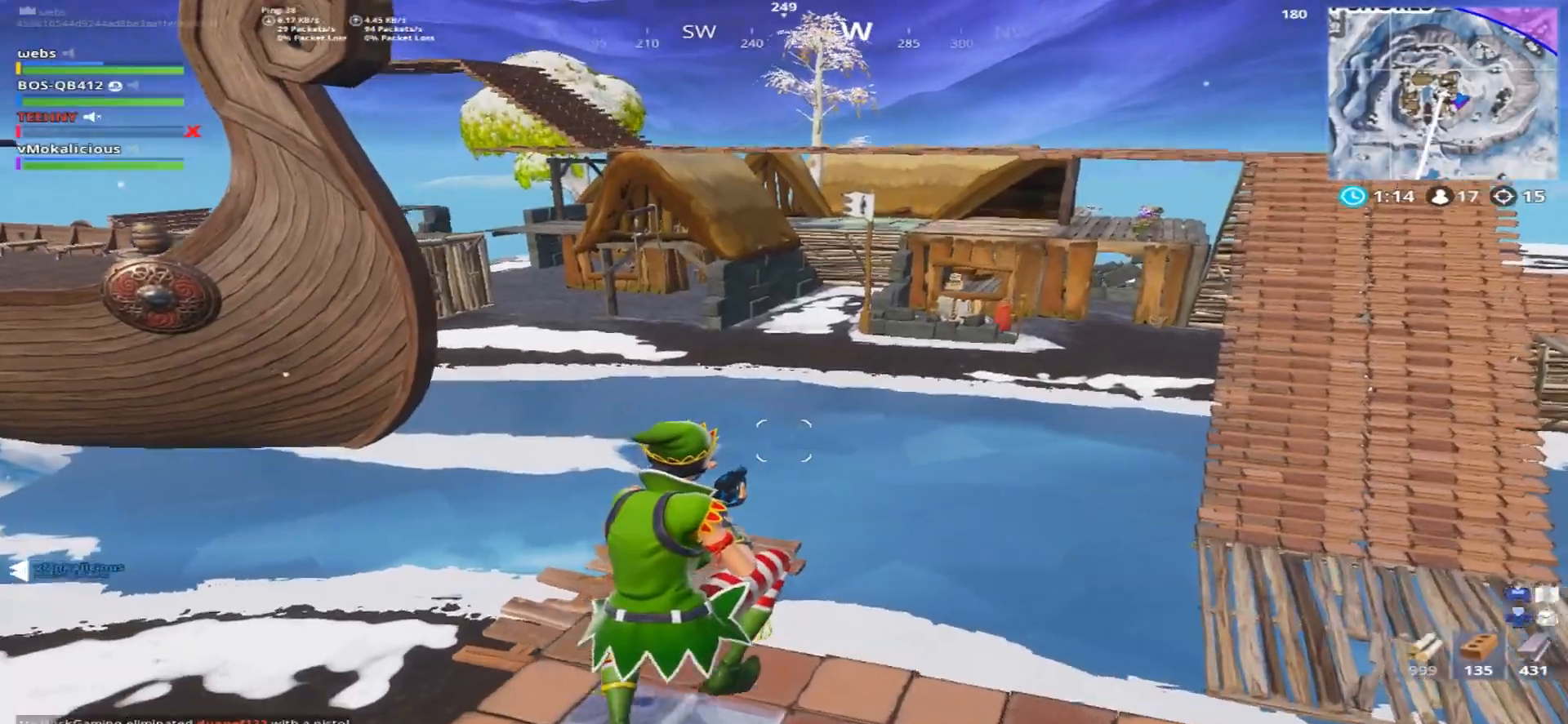
{"buttons": [], "left_stick": "up", "right_stick": "center", "events": [[184, "right_stick", "center"]]}
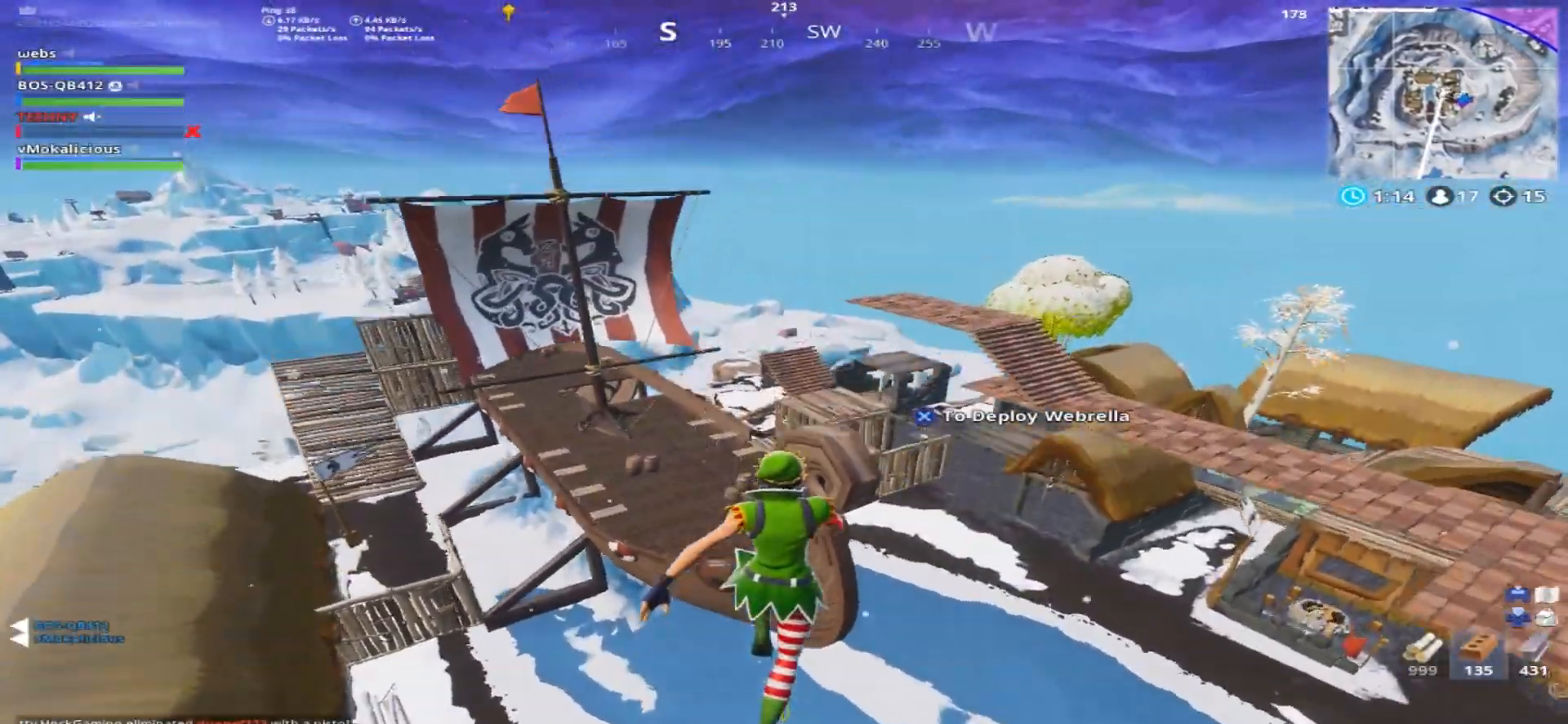
{"buttons": [], "left_stick": "up", "right_stick": "down", "events": [[233, "right_stick", "down"], [300, "CROSS", "down"], [417, "CROSS", "up"]]}
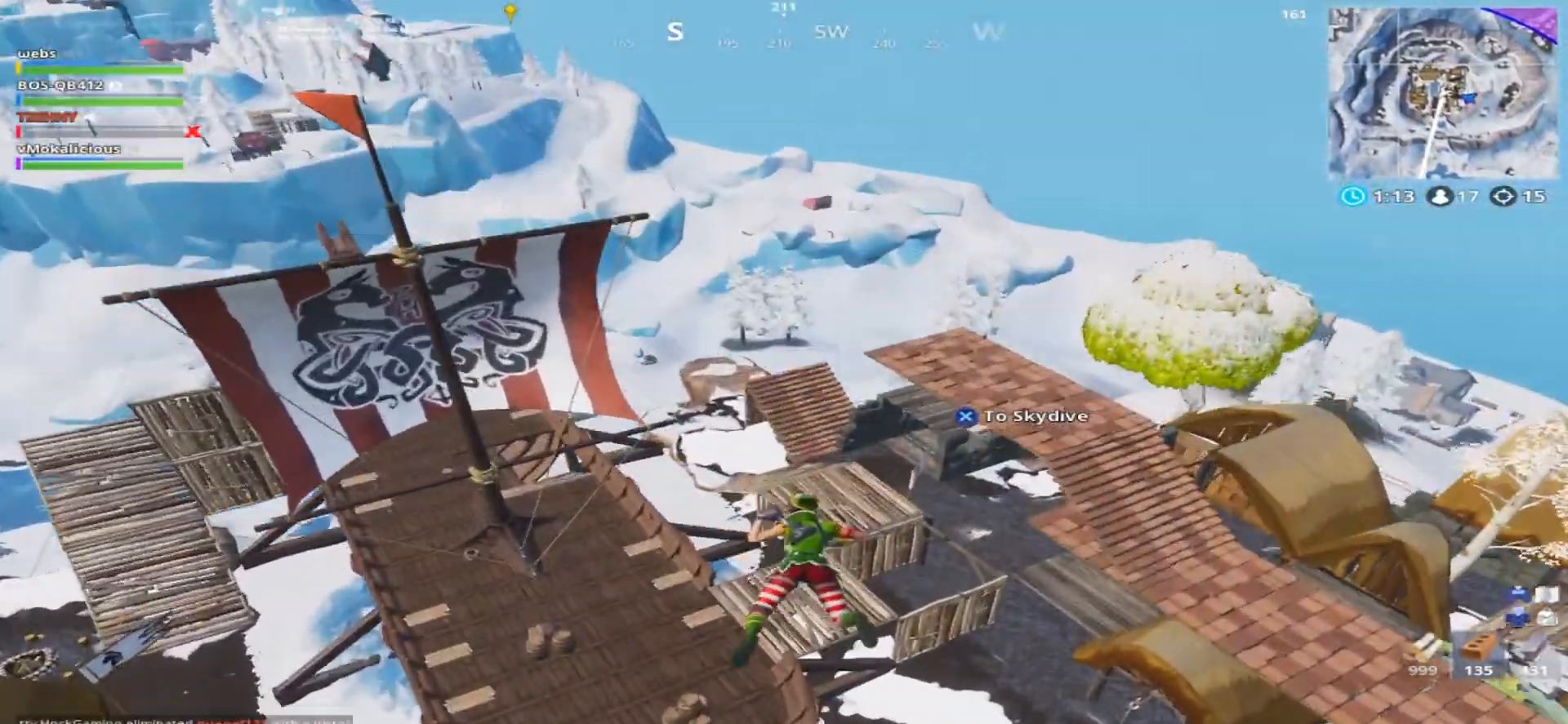
{"buttons": [], "left_stick": "up", "right_stick": "down", "events": []}
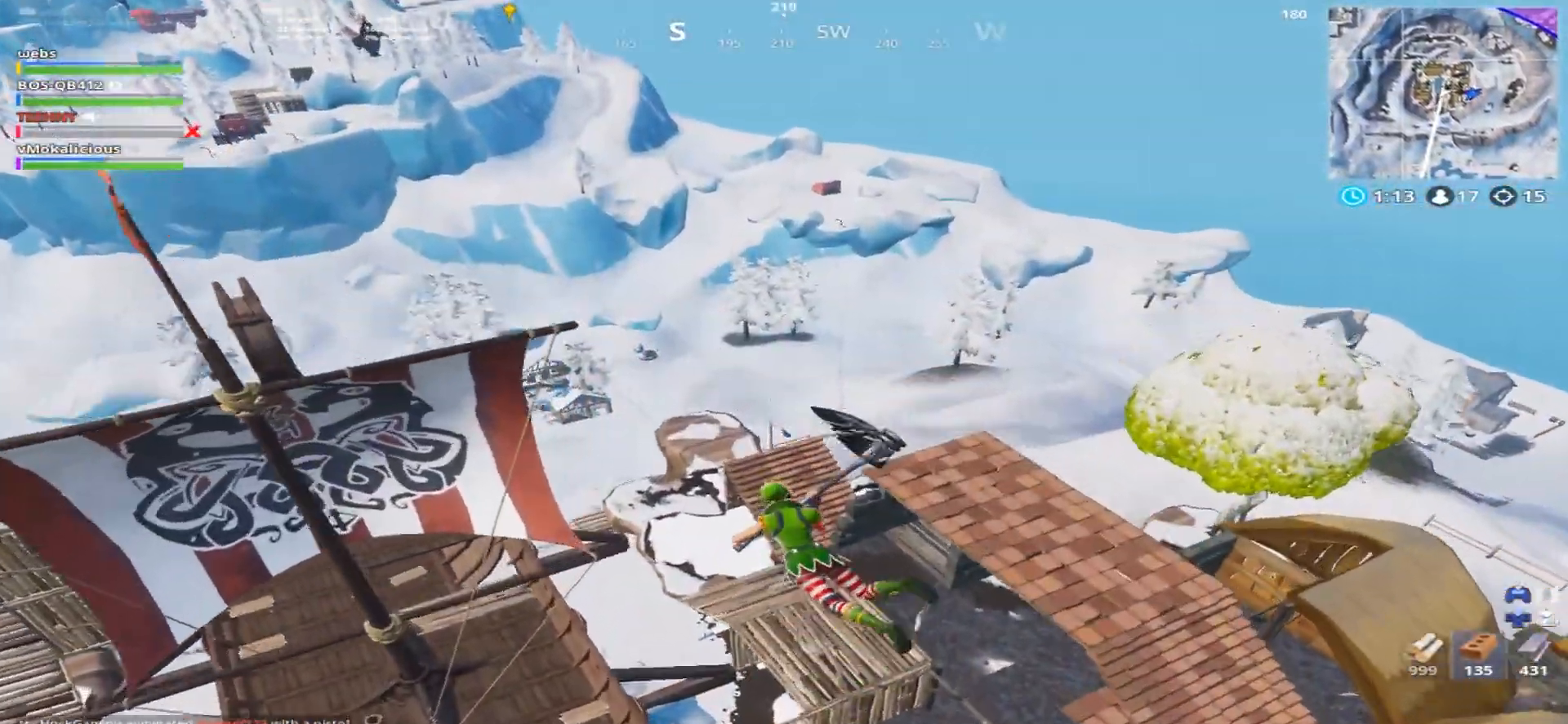
{"buttons": [], "left_stick": "up", "right_stick": "down", "events": []}
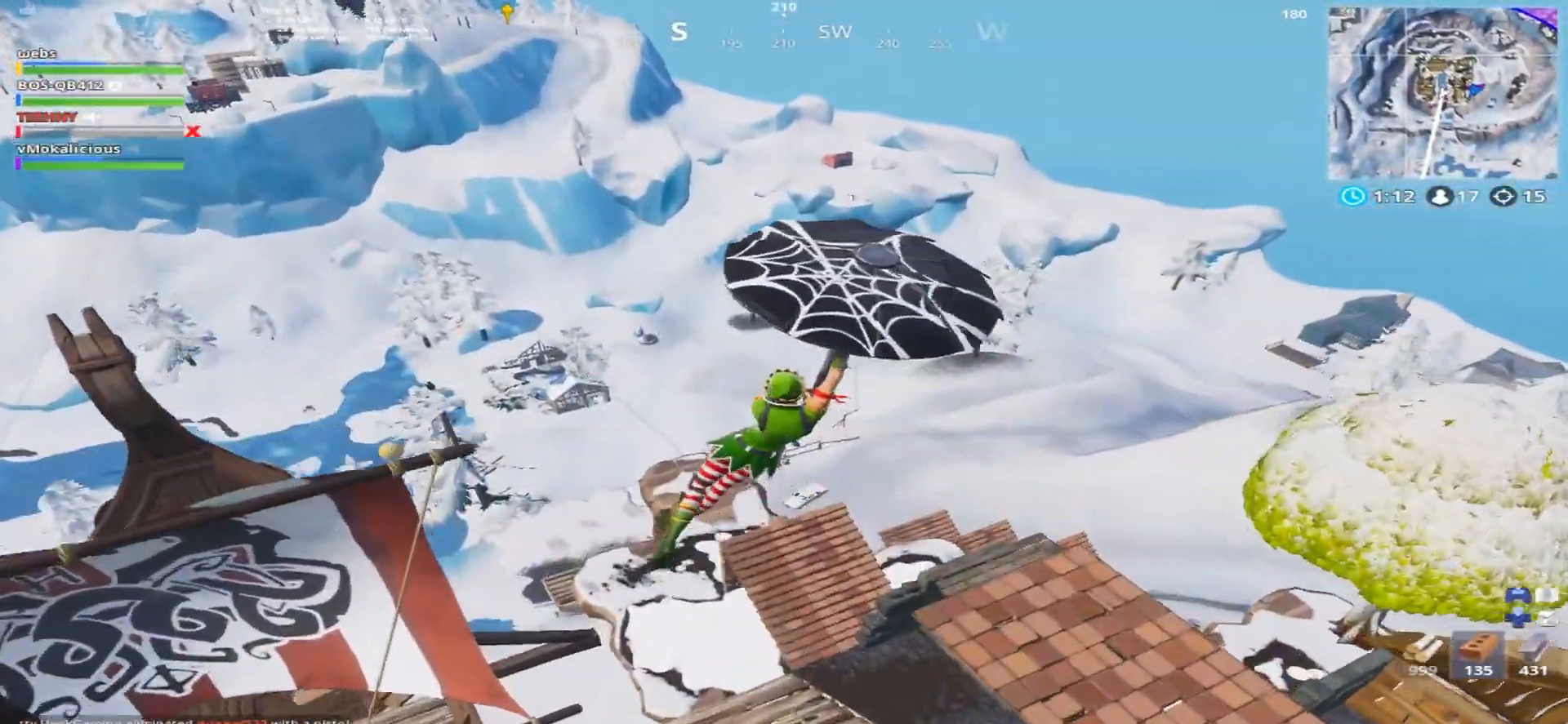
{"buttons": [], "left_stick": "up-left", "right_stick": "down", "events": [[334, "left_stick", "up-left"]]}
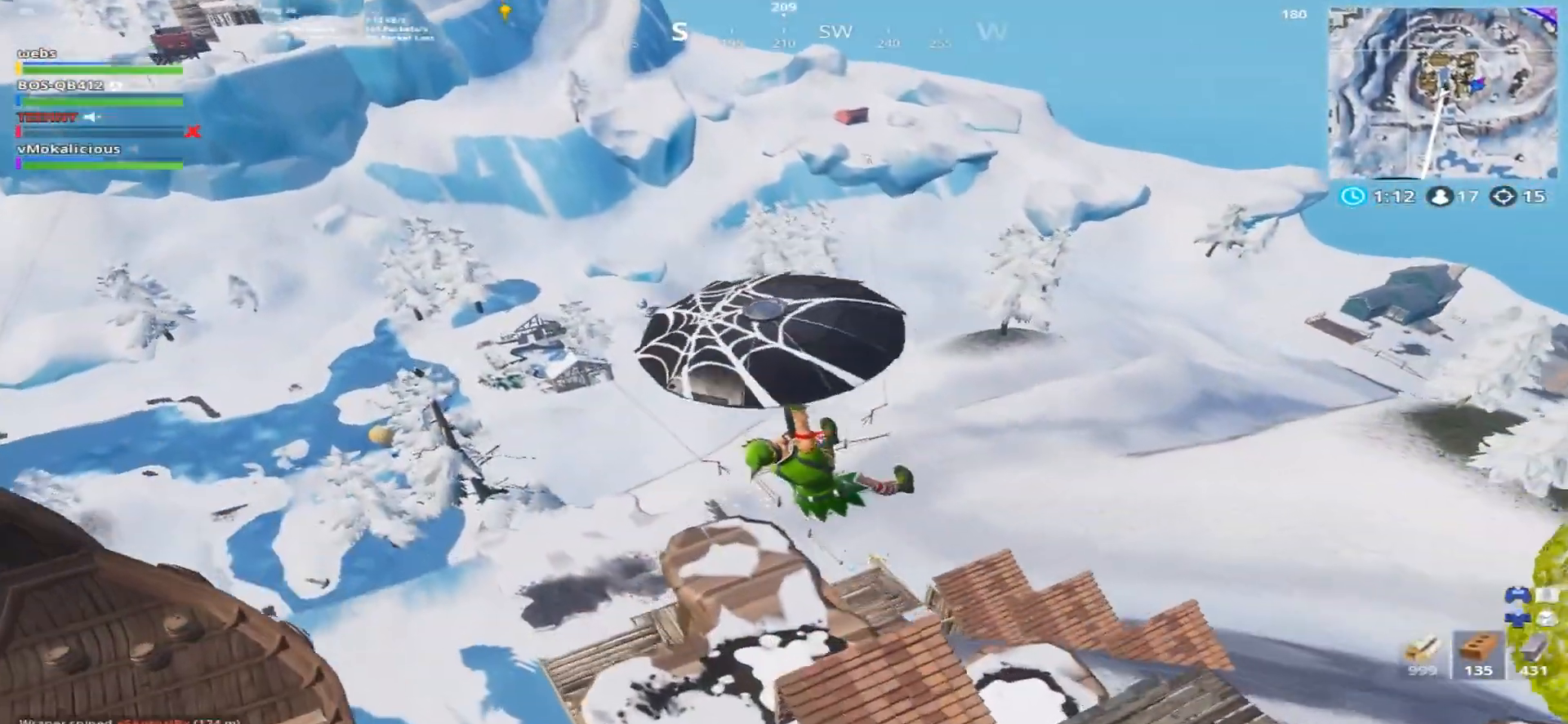
{"buttons": [], "left_stick": "up-left", "right_stick": "down", "events": []}
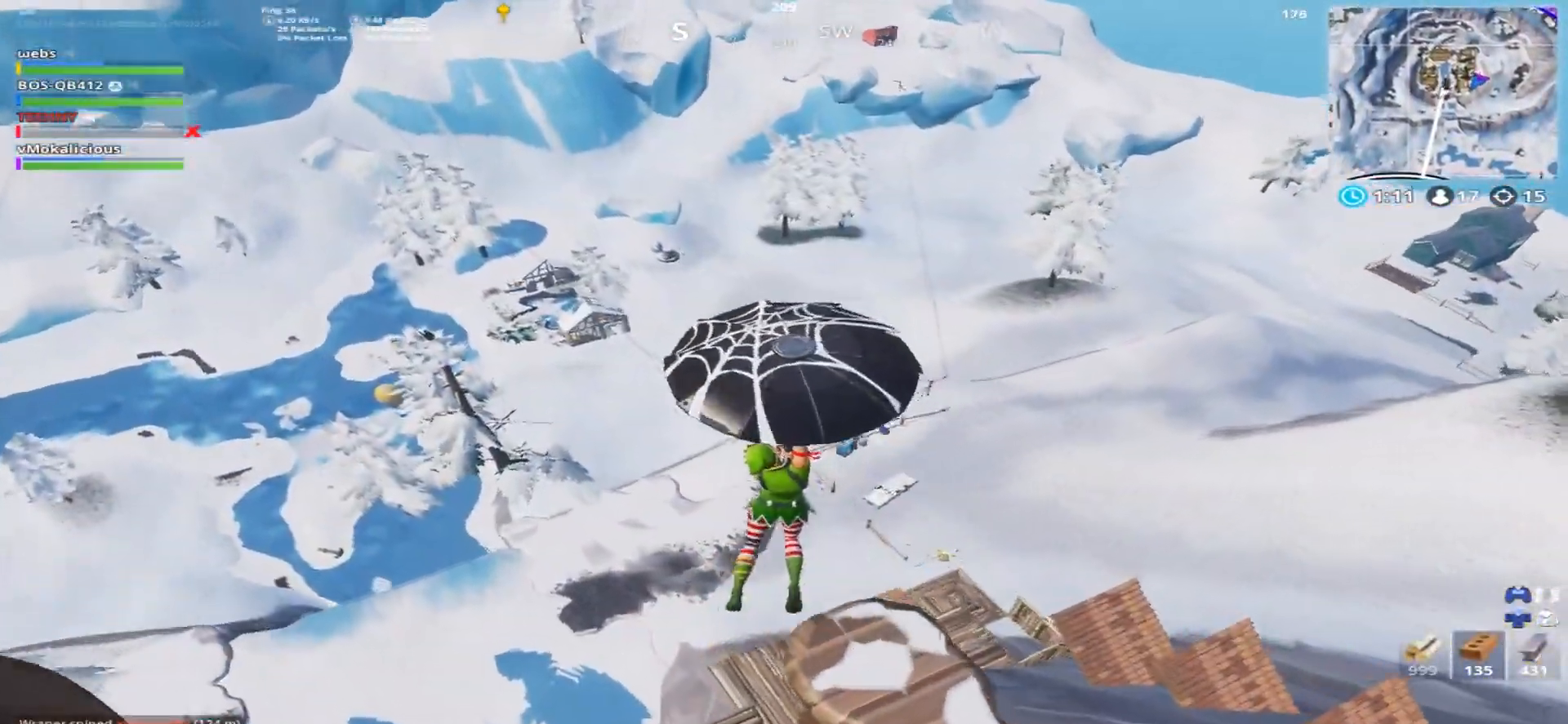
{"buttons": [], "left_stick": "up-right", "right_stick": "center", "events": [[200, "right_stick", "center"], [284, "right_stick", "up-left"], [351, "left_stick", "up-right"], [434, "right_stick", "center"]]}
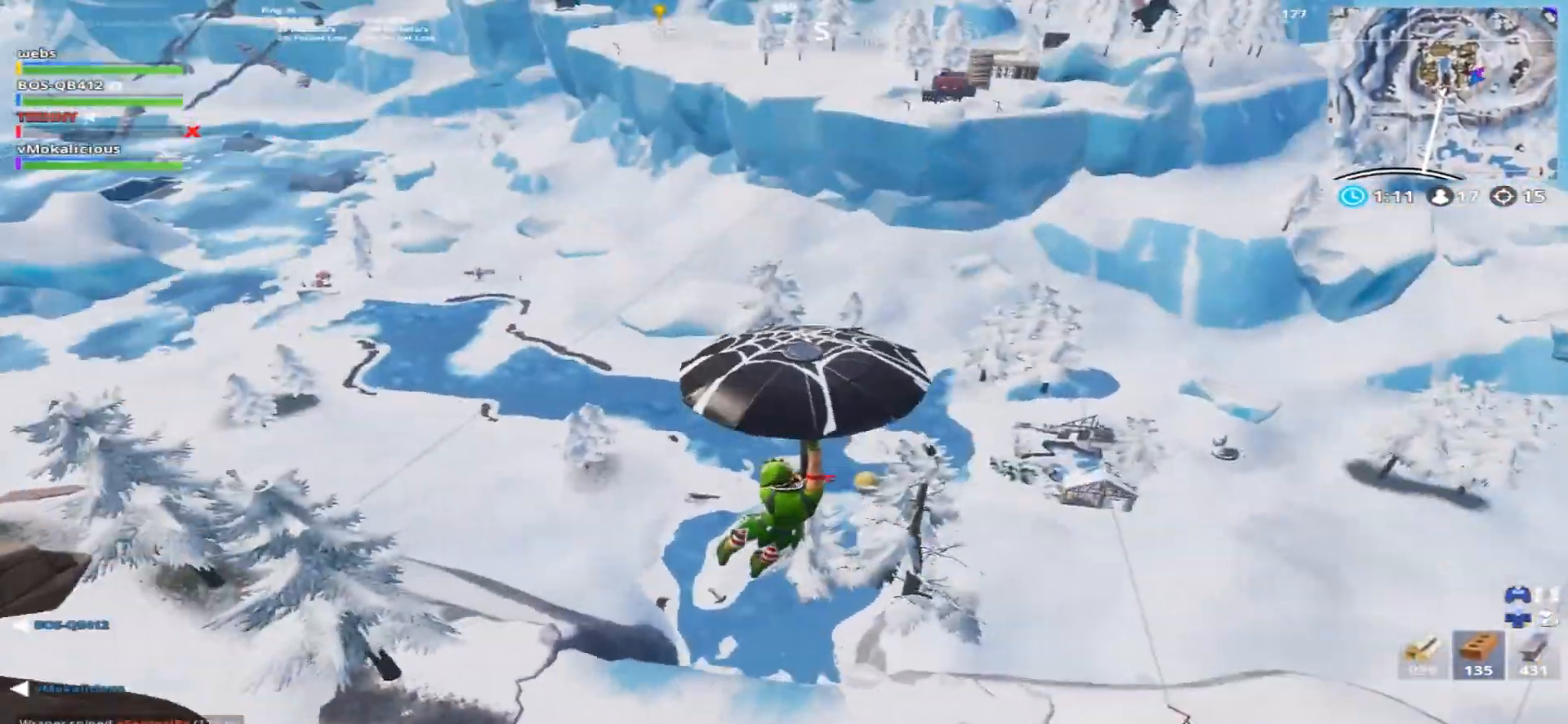
{"buttons": [], "left_stick": "right", "right_stick": "up-right", "events": [[233, "left_stick", "right"], [417, "right_stick", "up-right"]]}
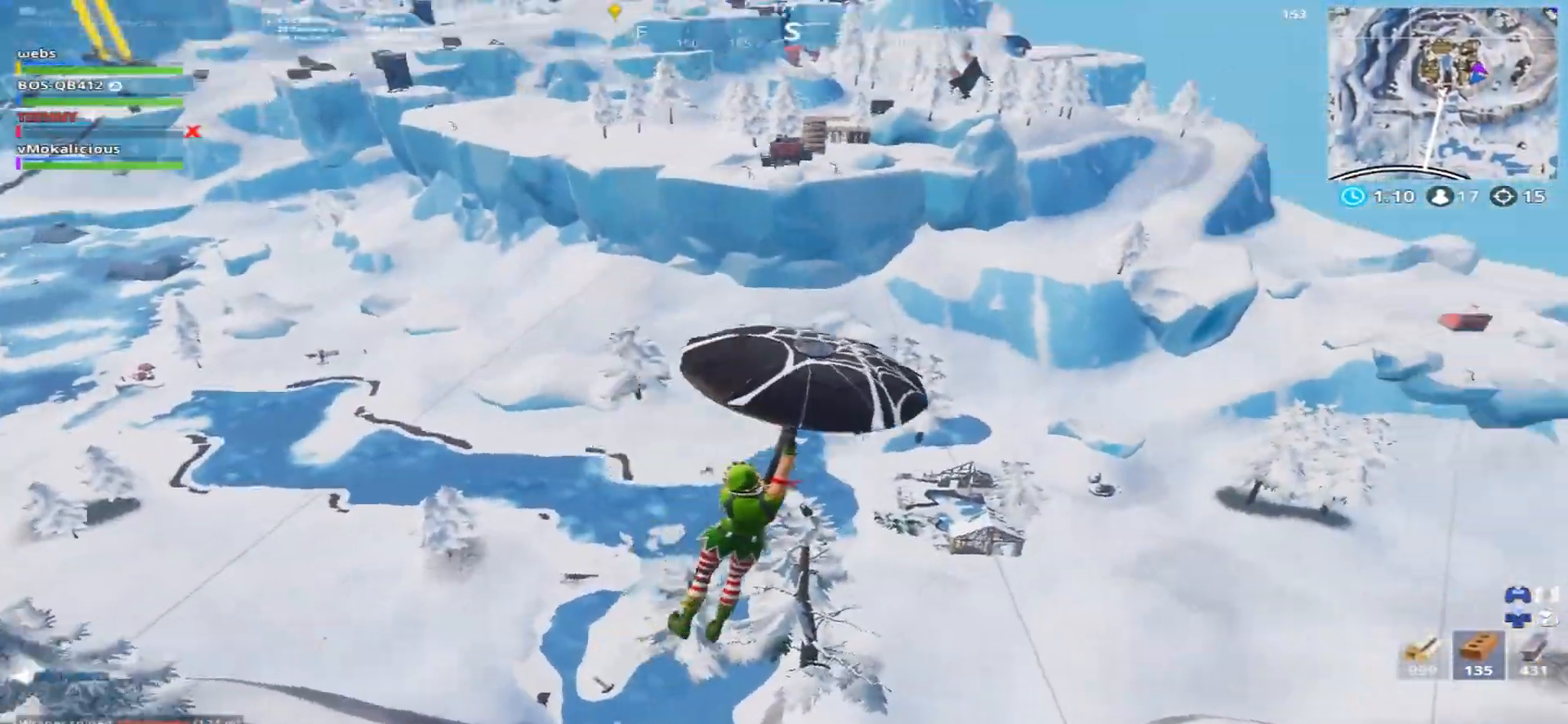
{"buttons": [], "left_stick": "up-right", "right_stick": "center", "events": [[34, "right_stick", "center"], [451, "left_stick", "up-right"]]}